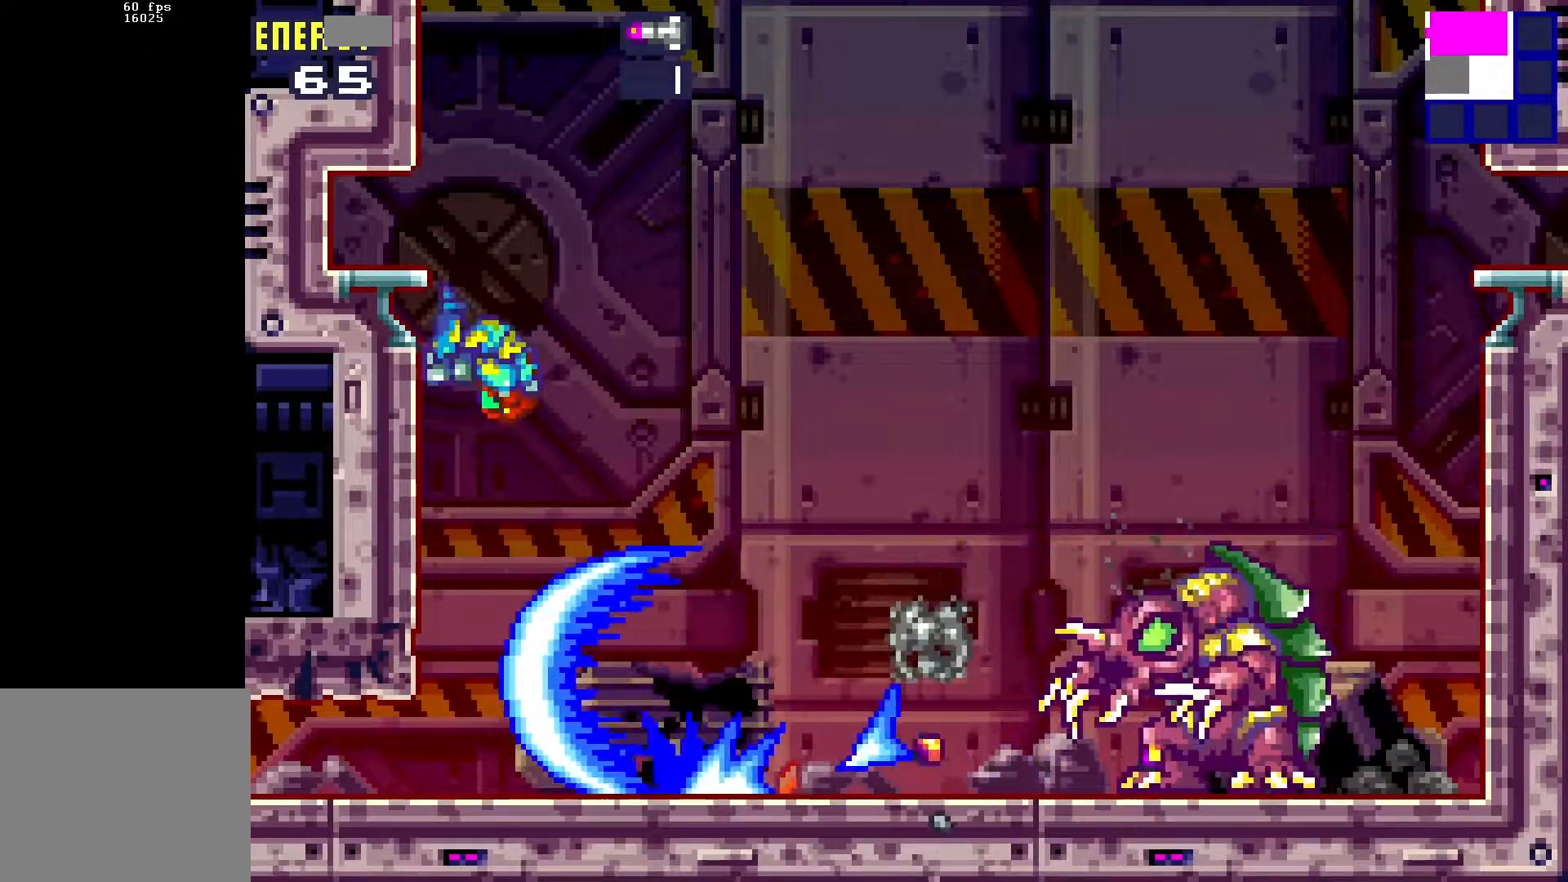
Gameplay with a controller (Xbox layout); each line is a JSON object with the inputs held at the frame after it. "events" lists button and stick changes between this image and that frame as [ms after this image, input, new state], when the widget could be followed in between. Not read: left_stick right_stick.
{"buttons": [], "events": [[117, "DPAD_RIGHT", "up"], [417, "A", "down"], [500, "A", "up"]]}
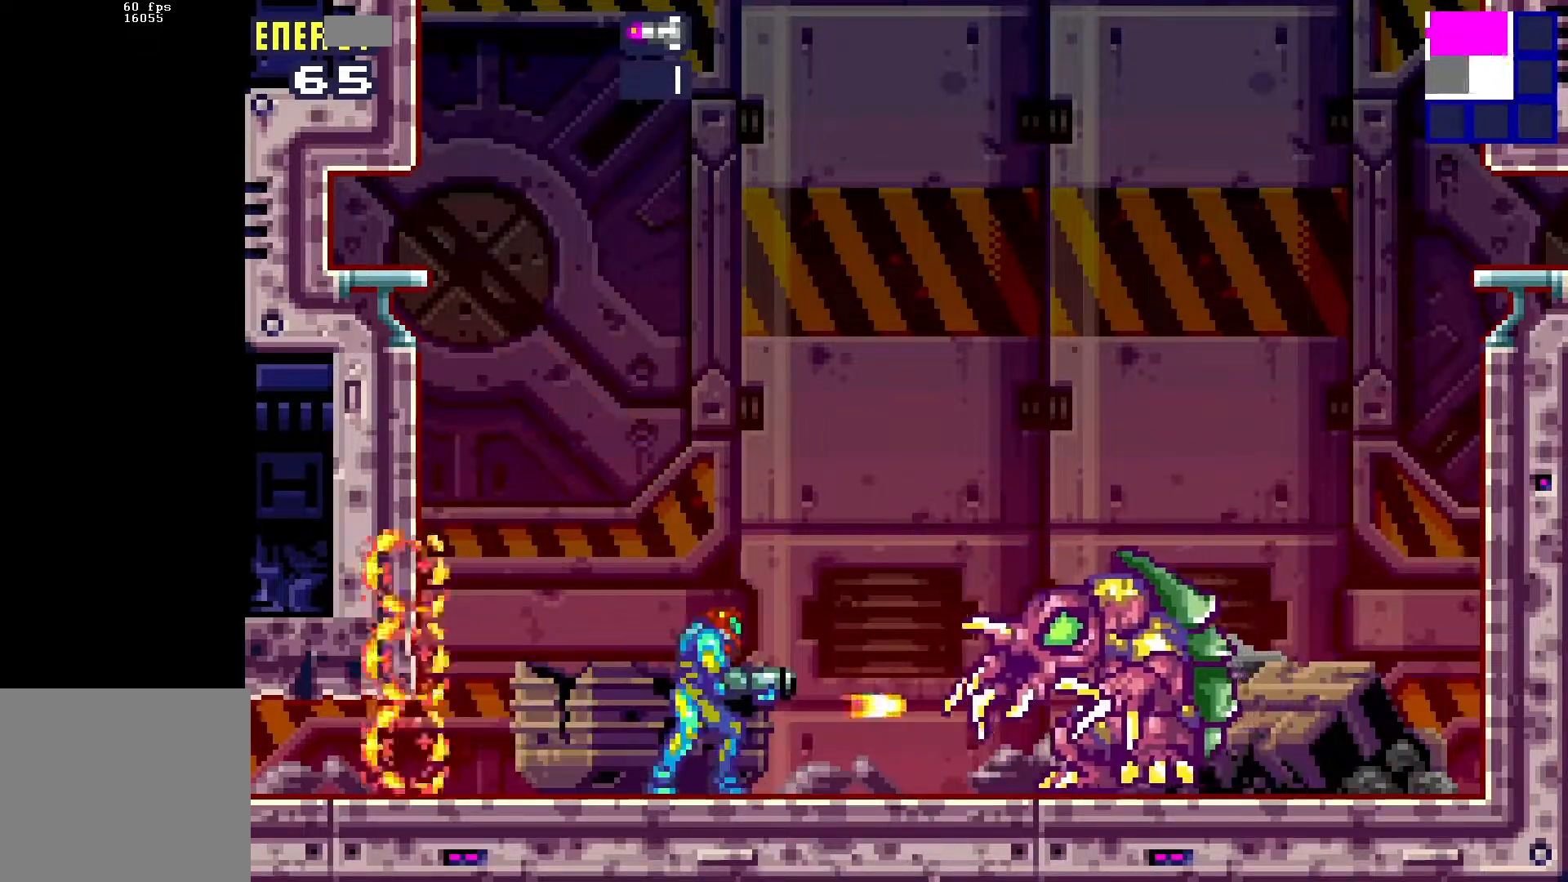
{"buttons": [], "events": [[67, "A", "down"], [150, "A", "up"], [233, "A", "down"], [317, "A", "up"], [400, "A", "down"], [467, "A", "up"]]}
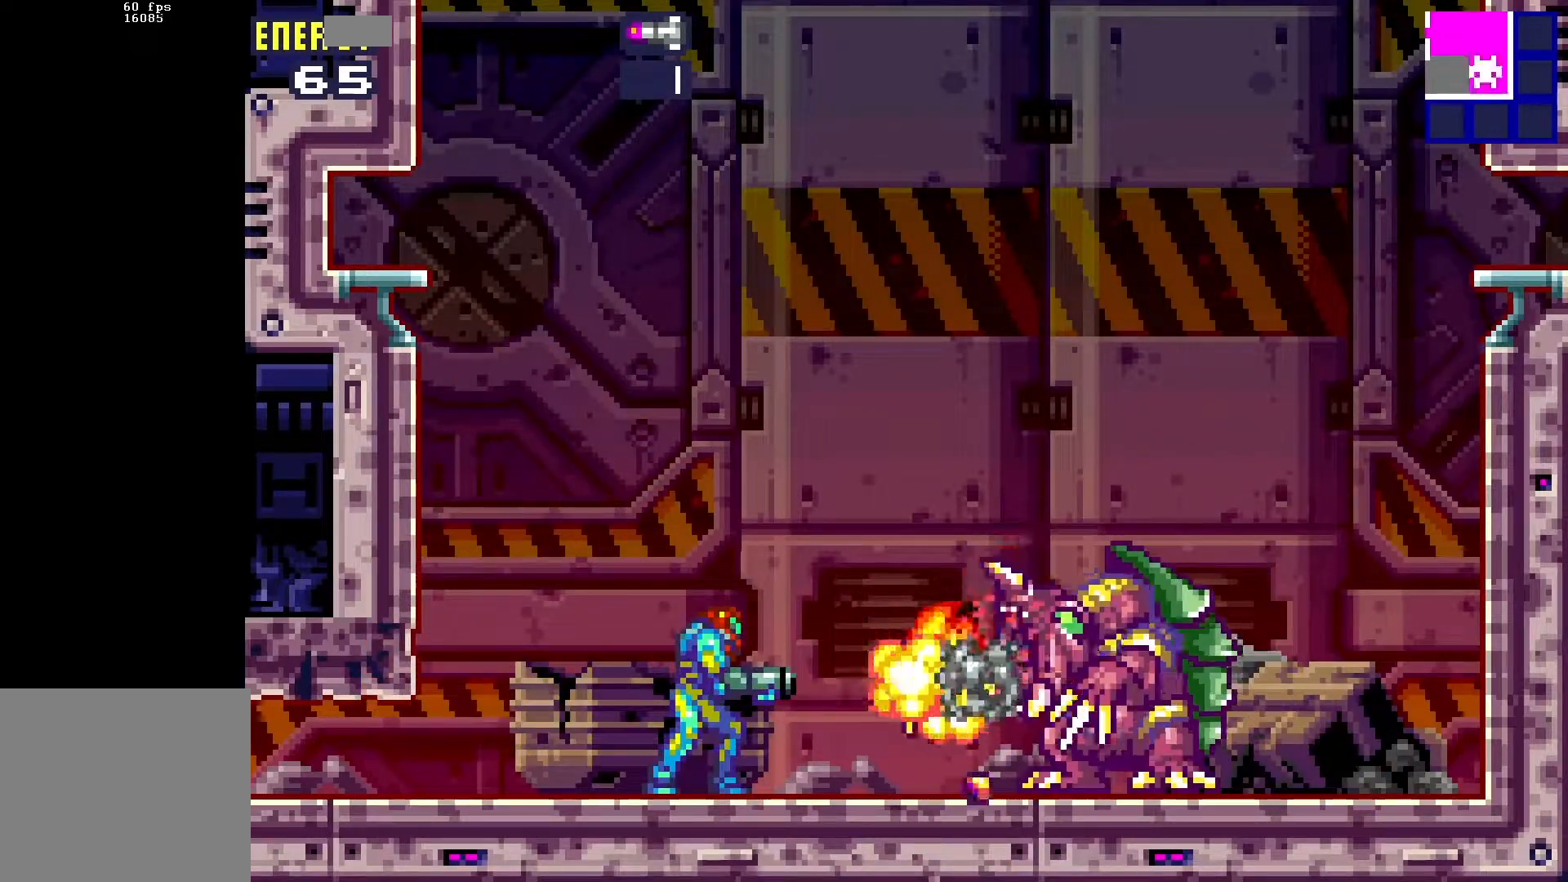
{"buttons": ["A", "DPAD_RIGHT"], "events": [[33, "A", "down"], [100, "A", "up"], [167, "A", "down"], [233, "A", "up"], [317, "A", "down"], [383, "A", "up"], [433, "A", "down"], [433, "DPAD_RIGHT", "down"]]}
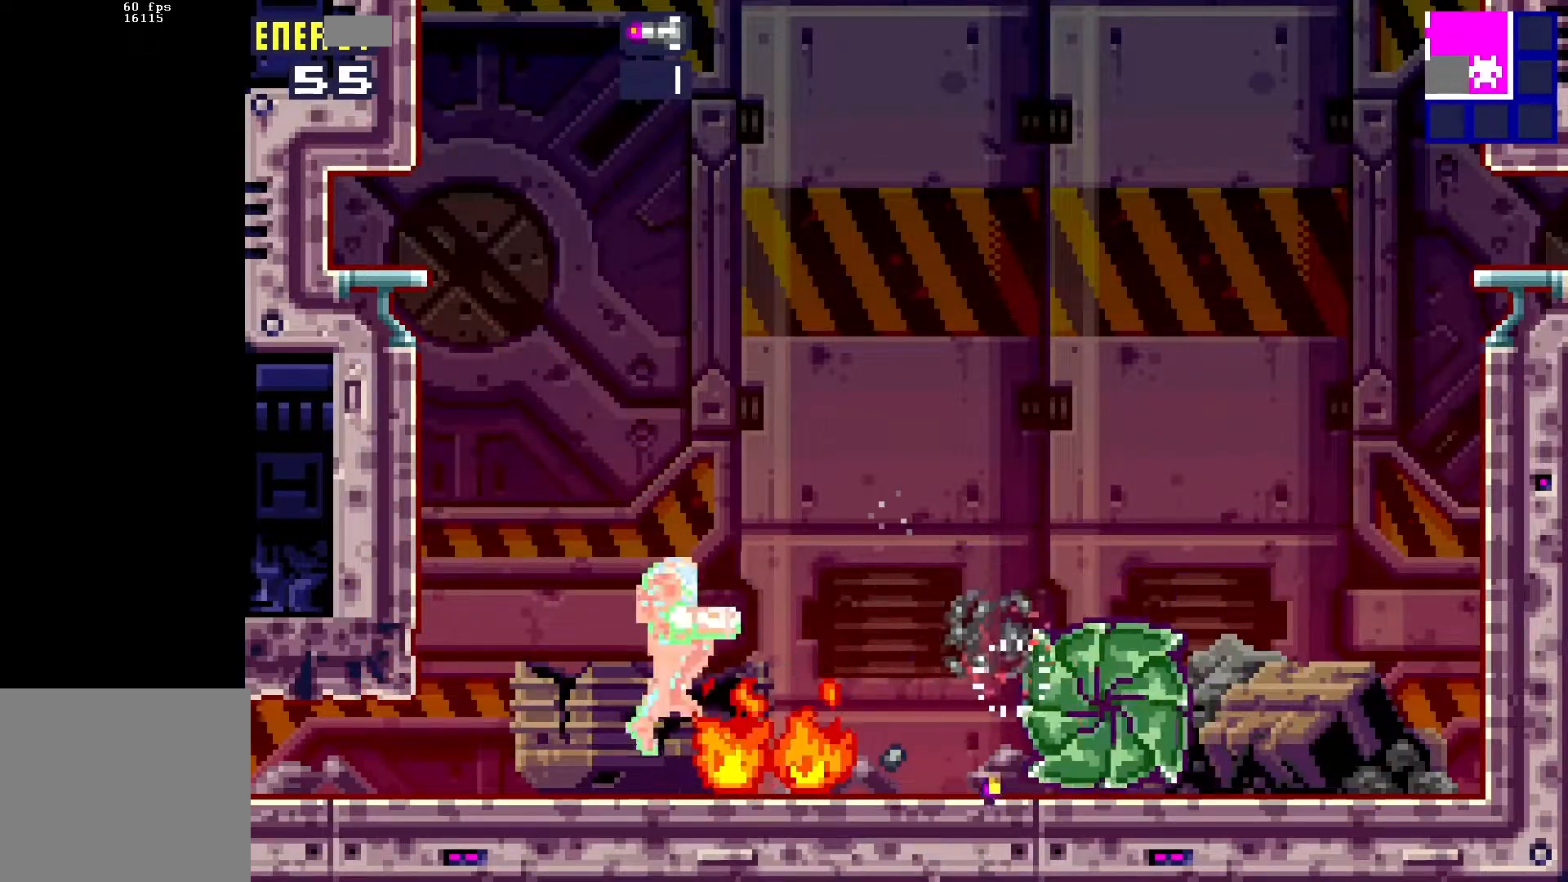
{"buttons": ["R1", "DPAD_RIGHT"], "events": [[17, "A", "up"], [100, "A", "down"], [150, "A", "up"], [483, "R1", "down"]]}
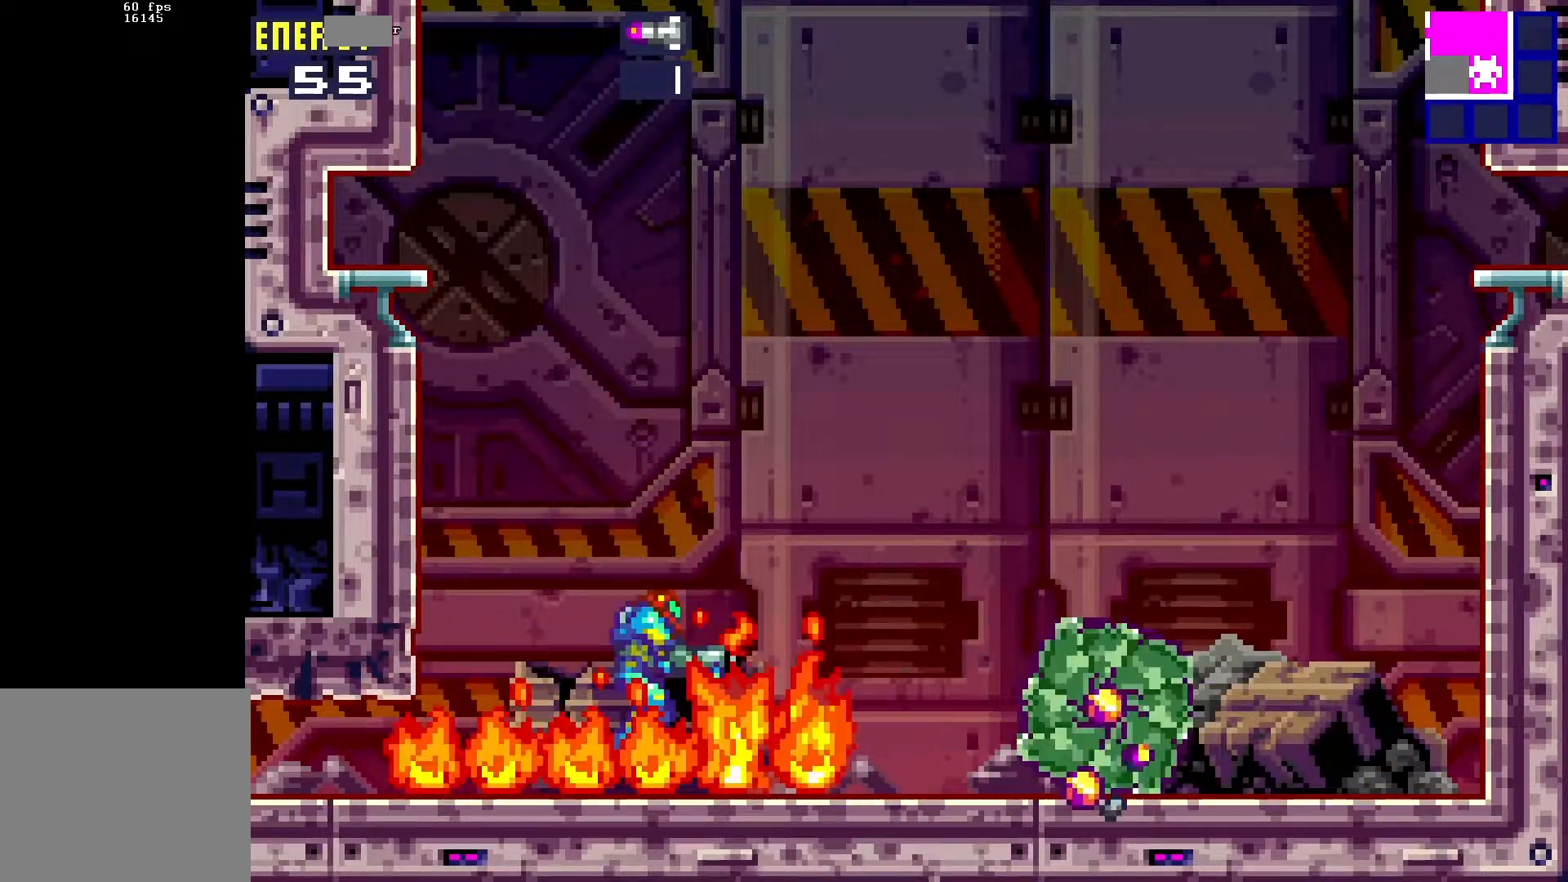
{"buttons": ["R1", "DPAD_RIGHT"], "events": [[67, "R1", "up"], [133, "R1", "down"], [200, "R1", "up"], [267, "R1", "down"], [350, "R1", "up"], [400, "R1", "down"]]}
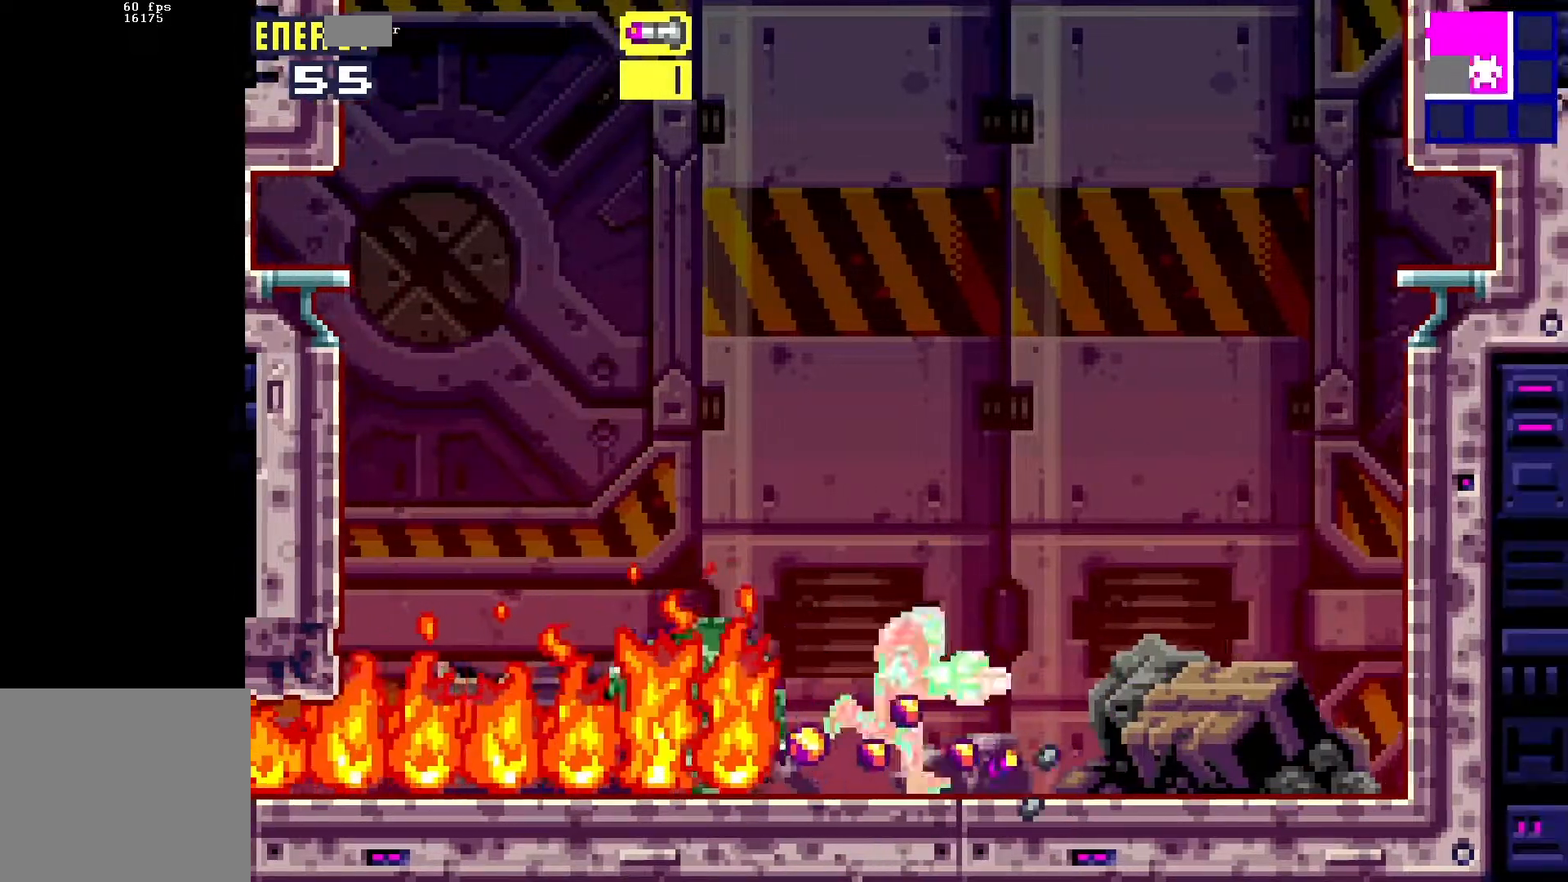
{"buttons": [], "events": [[150, "R1", "up"], [483, "DPAD_RIGHT", "up"]]}
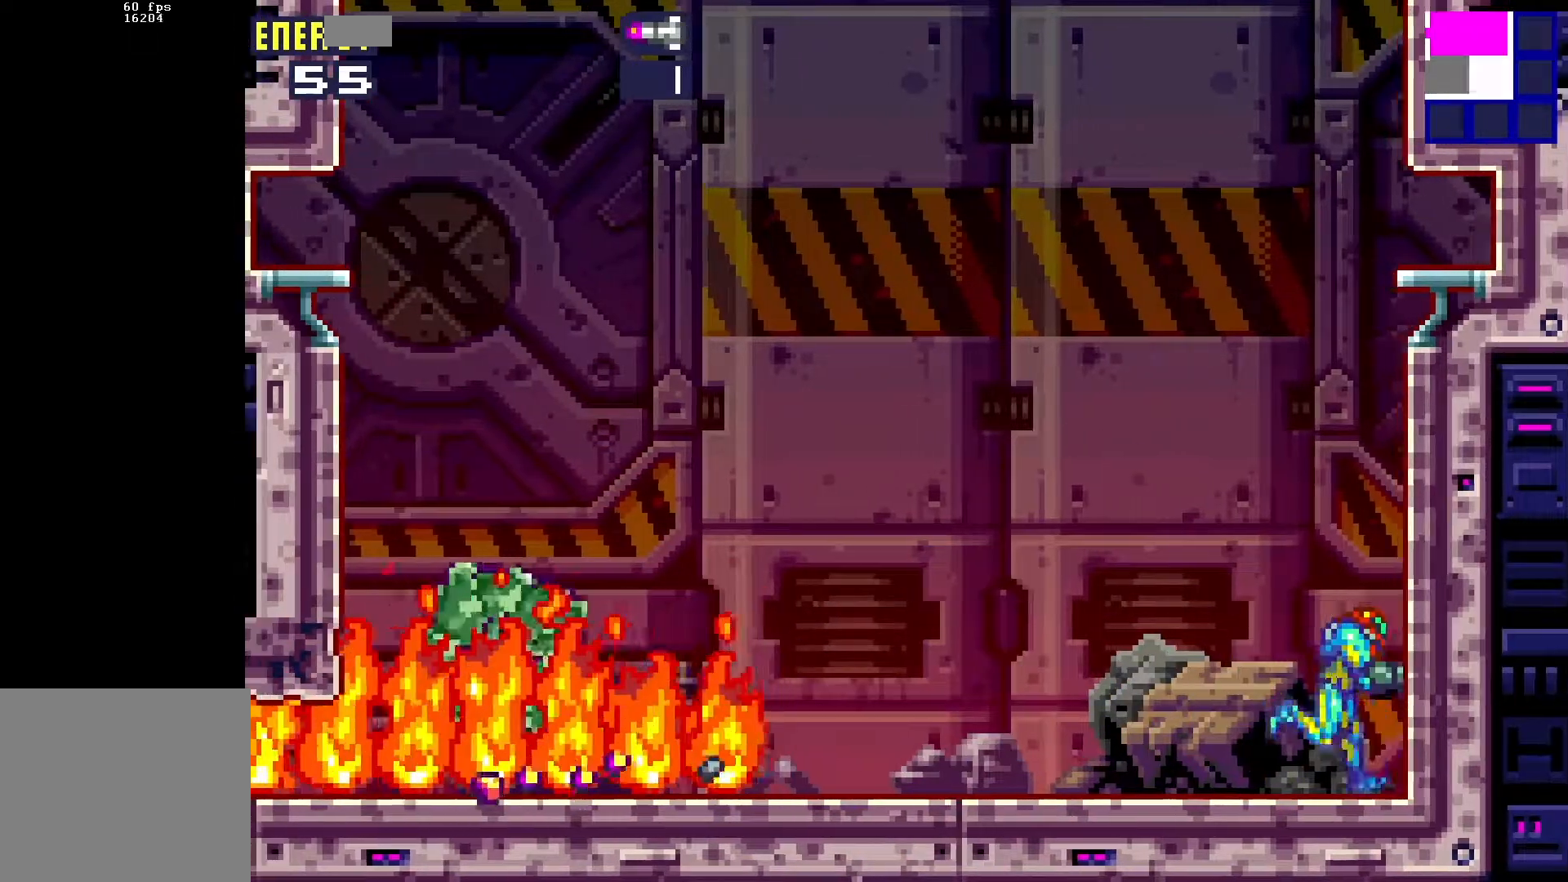
{"buttons": ["A", "DPAD_LEFT"], "events": [[400, "DPAD_LEFT", "down"], [483, "A", "down"]]}
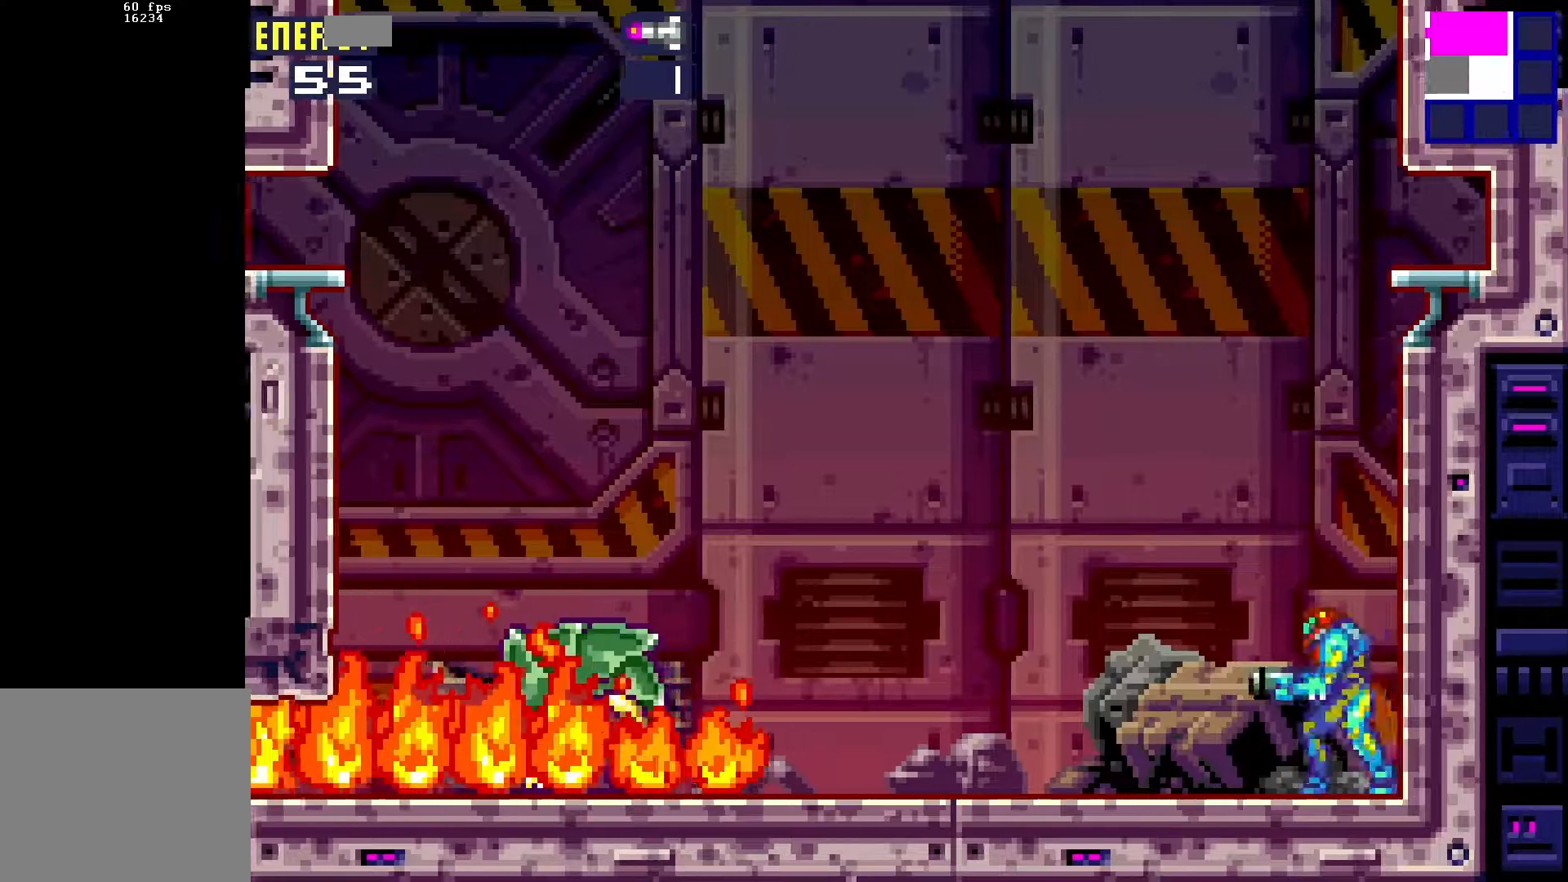
{"buttons": ["A"], "events": [[33, "DPAD_LEFT", "up"], [67, "A", "up"], [150, "A", "down"], [217, "A", "up"], [317, "A", "down"], [367, "A", "up"], [467, "A", "down"]]}
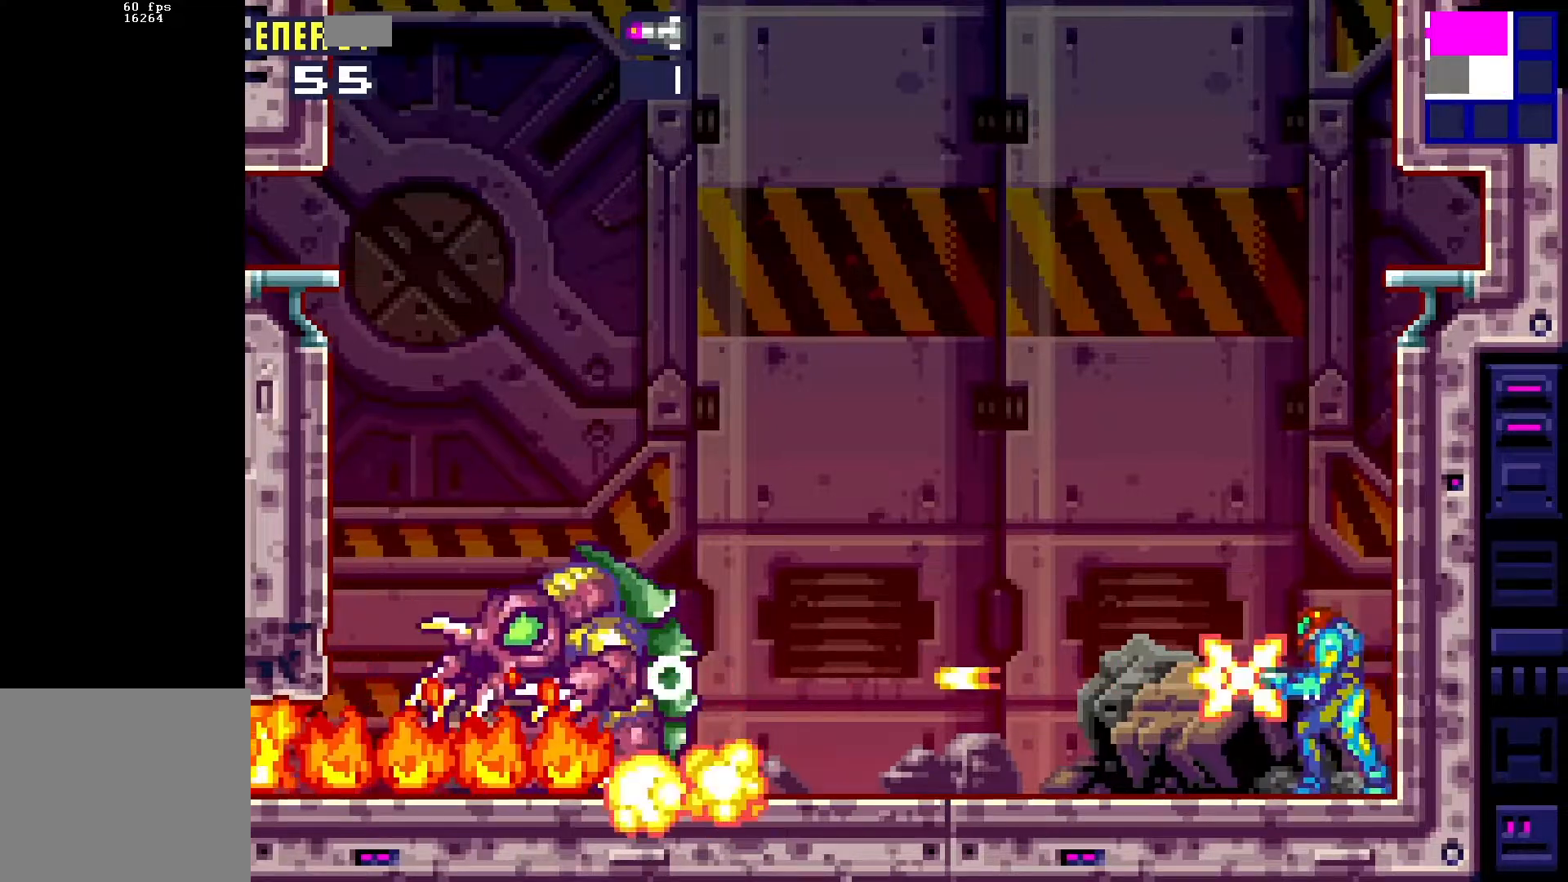
{"buttons": [], "events": [[17, "A", "up"], [83, "A", "down"], [183, "A", "up"], [267, "A", "down"], [333, "A", "up"], [433, "A", "down"], [467, "A", "up"]]}
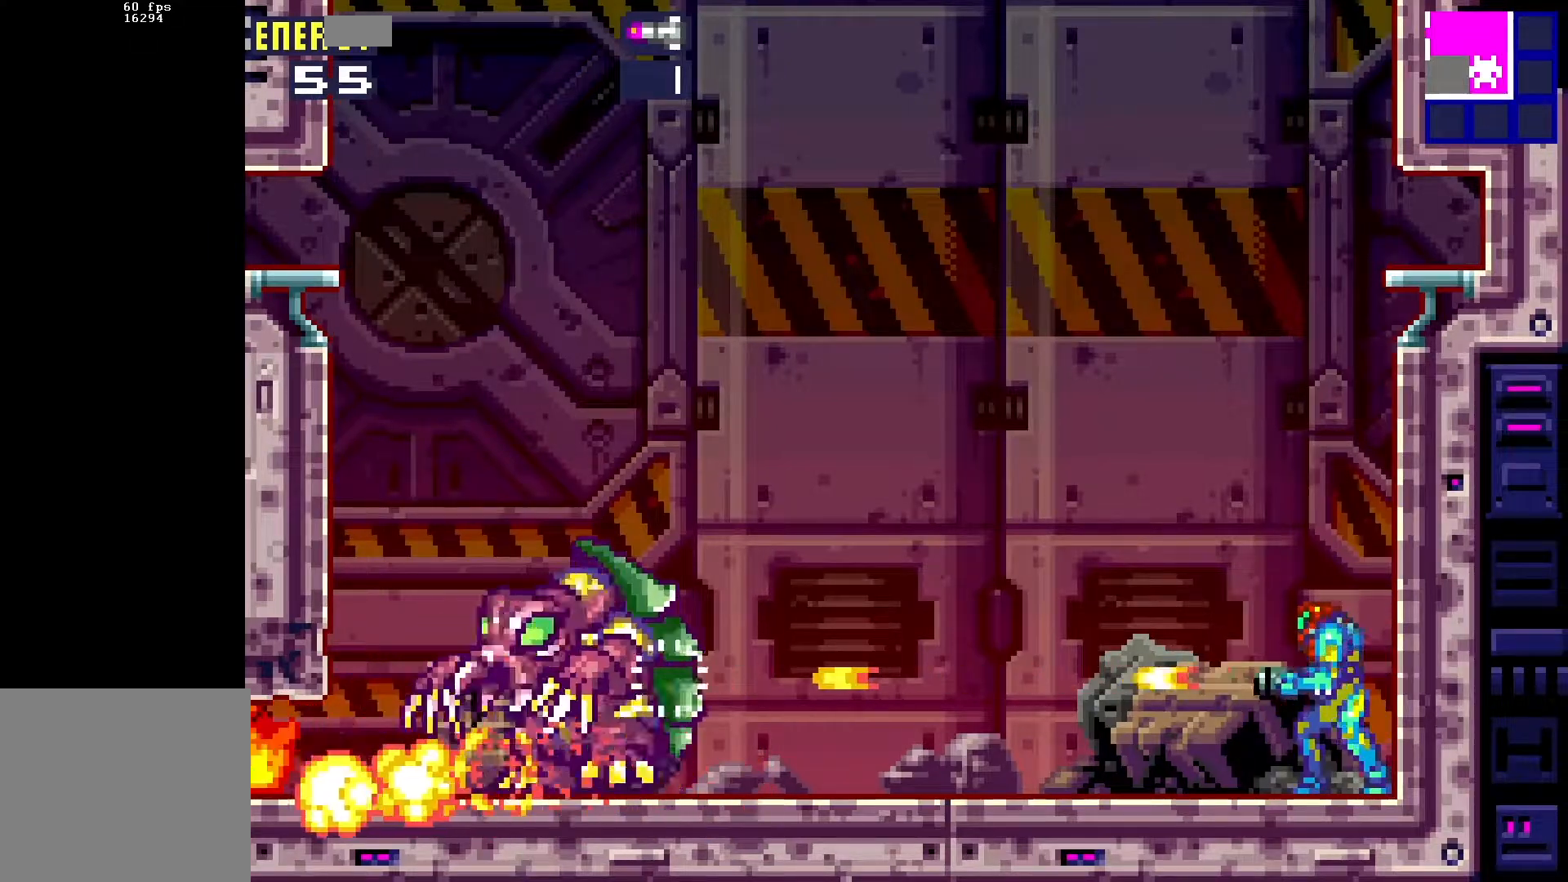
{"buttons": [], "events": [[50, "A", "down"], [150, "A", "up"], [217, "A", "down"], [283, "A", "up"], [367, "A", "down"], [433, "A", "up"]]}
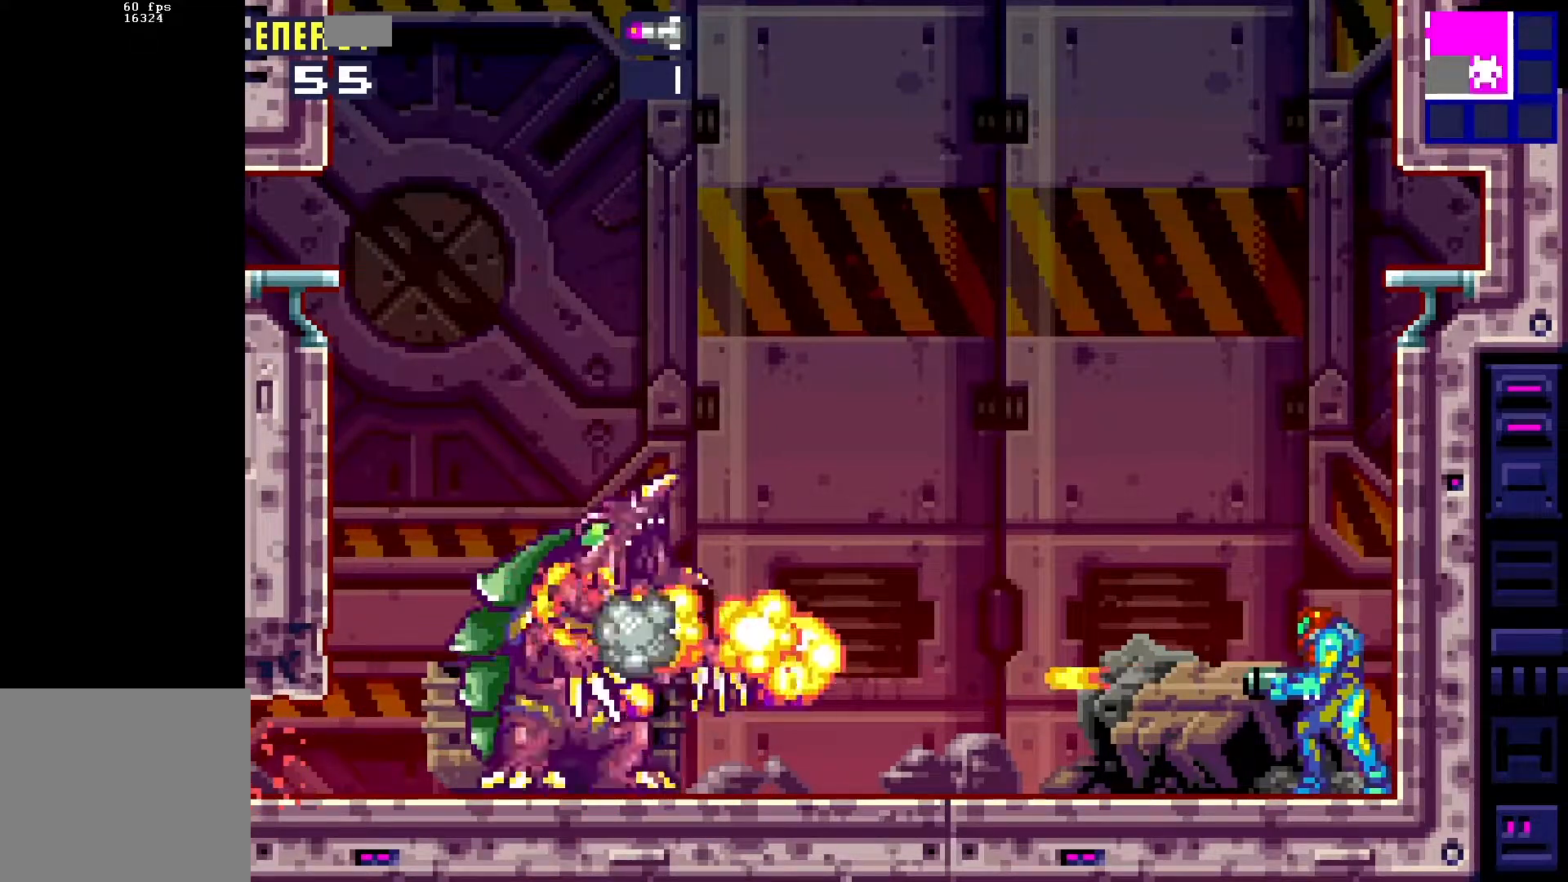
{"buttons": ["DPAD_LEFT"], "events": [[17, "A", "down"], [67, "A", "up"], [167, "A", "down"], [200, "A", "up"], [300, "A", "down"], [367, "A", "up"], [483, "DPAD_LEFT", "down"]]}
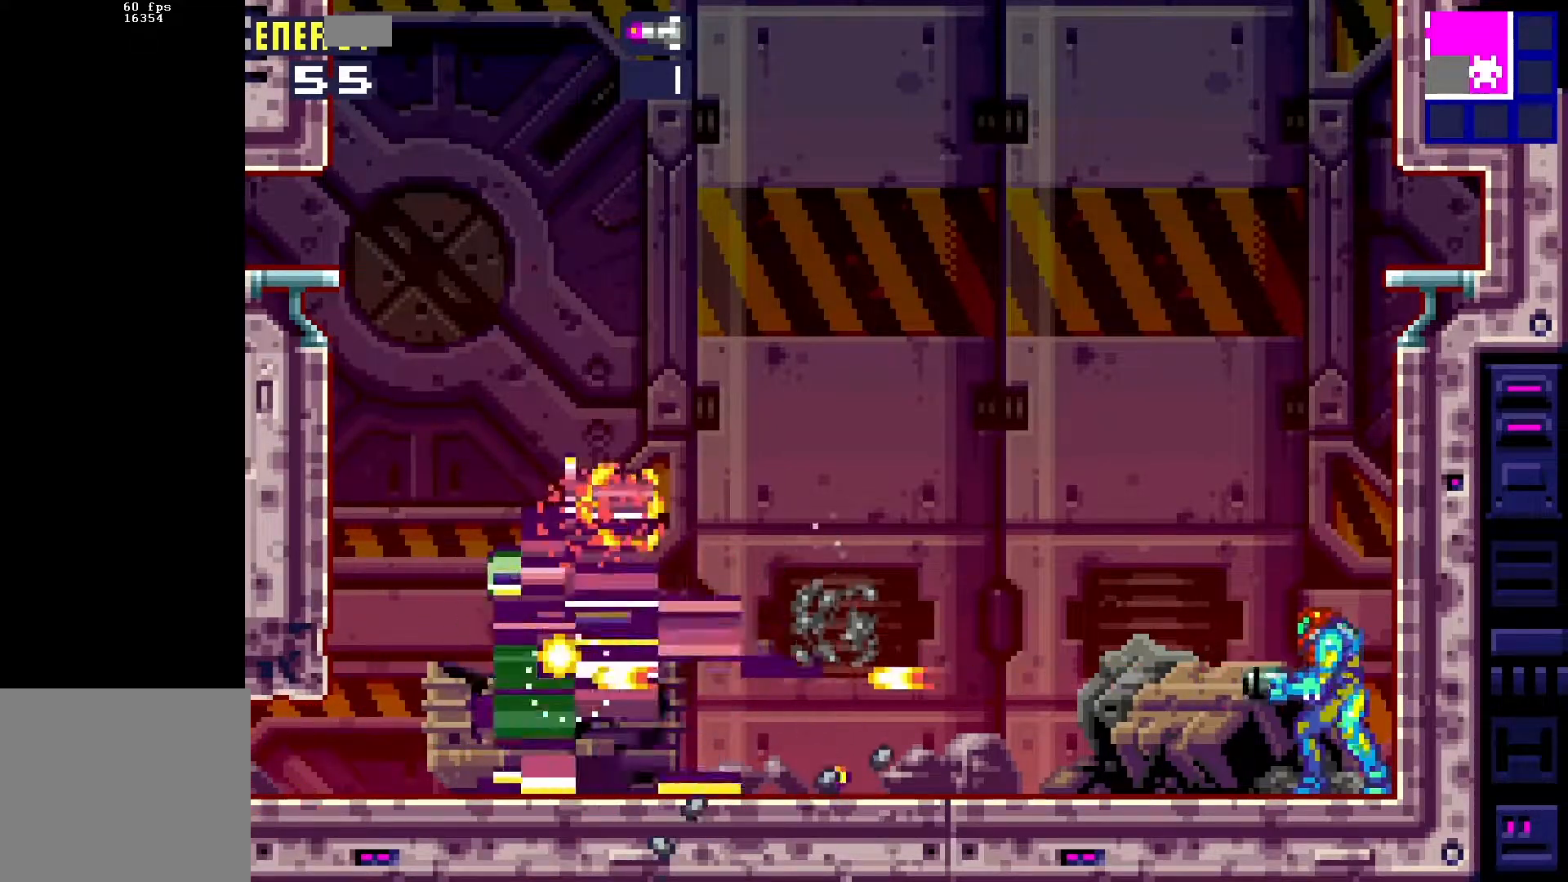
{"buttons": ["R1", "DPAD_LEFT"], "events": [[117, "R1", "down"]]}
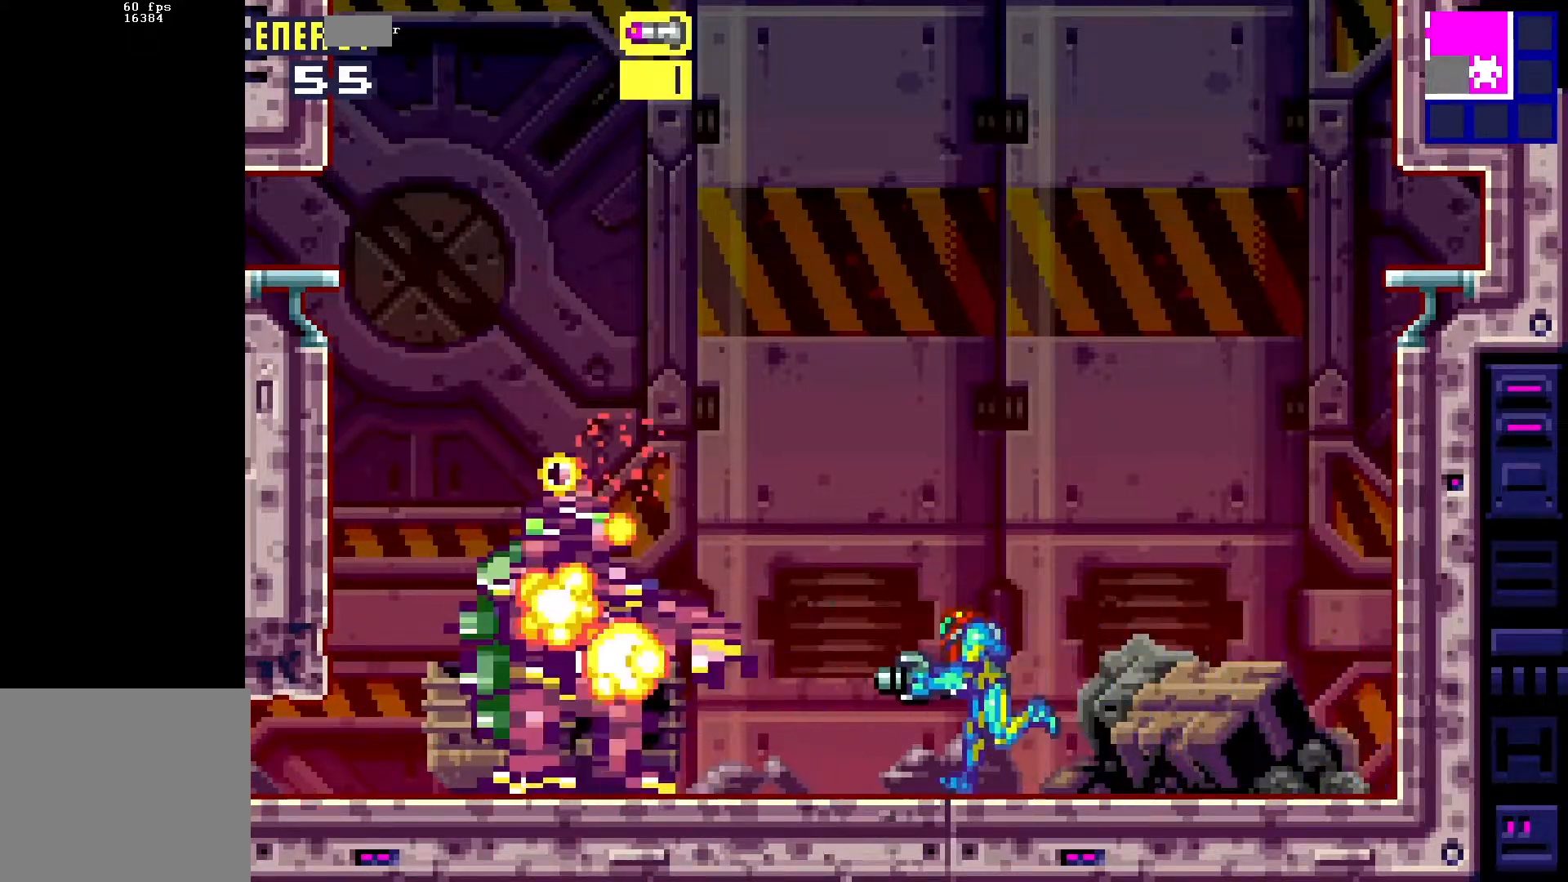
{"buttons": ["R1"], "events": [[167, "DPAD_LEFT", "up"]]}
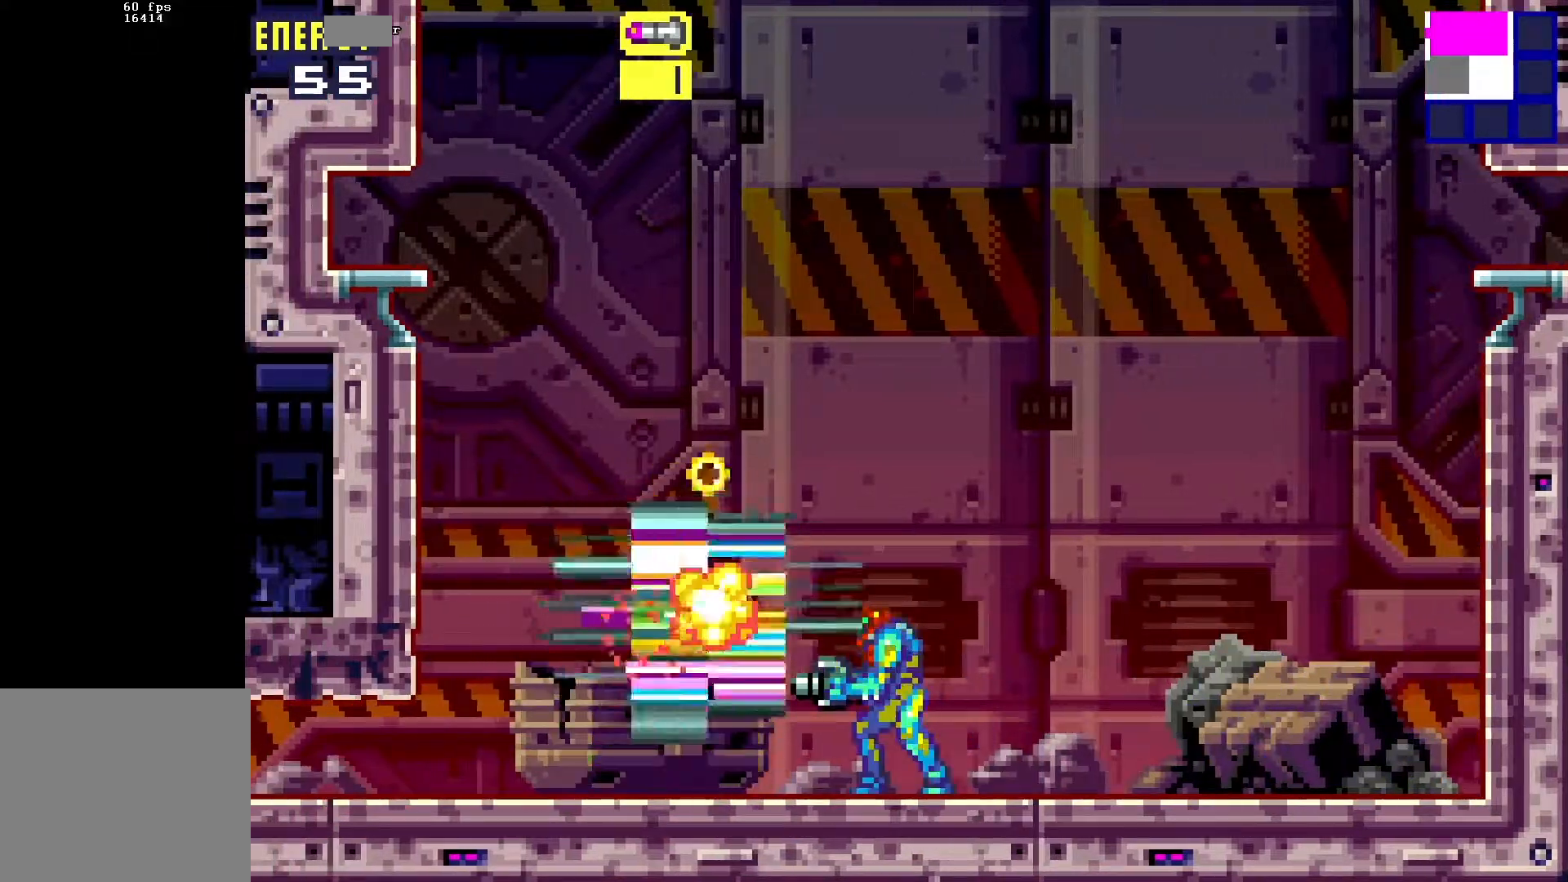
{"buttons": ["R1"], "events": []}
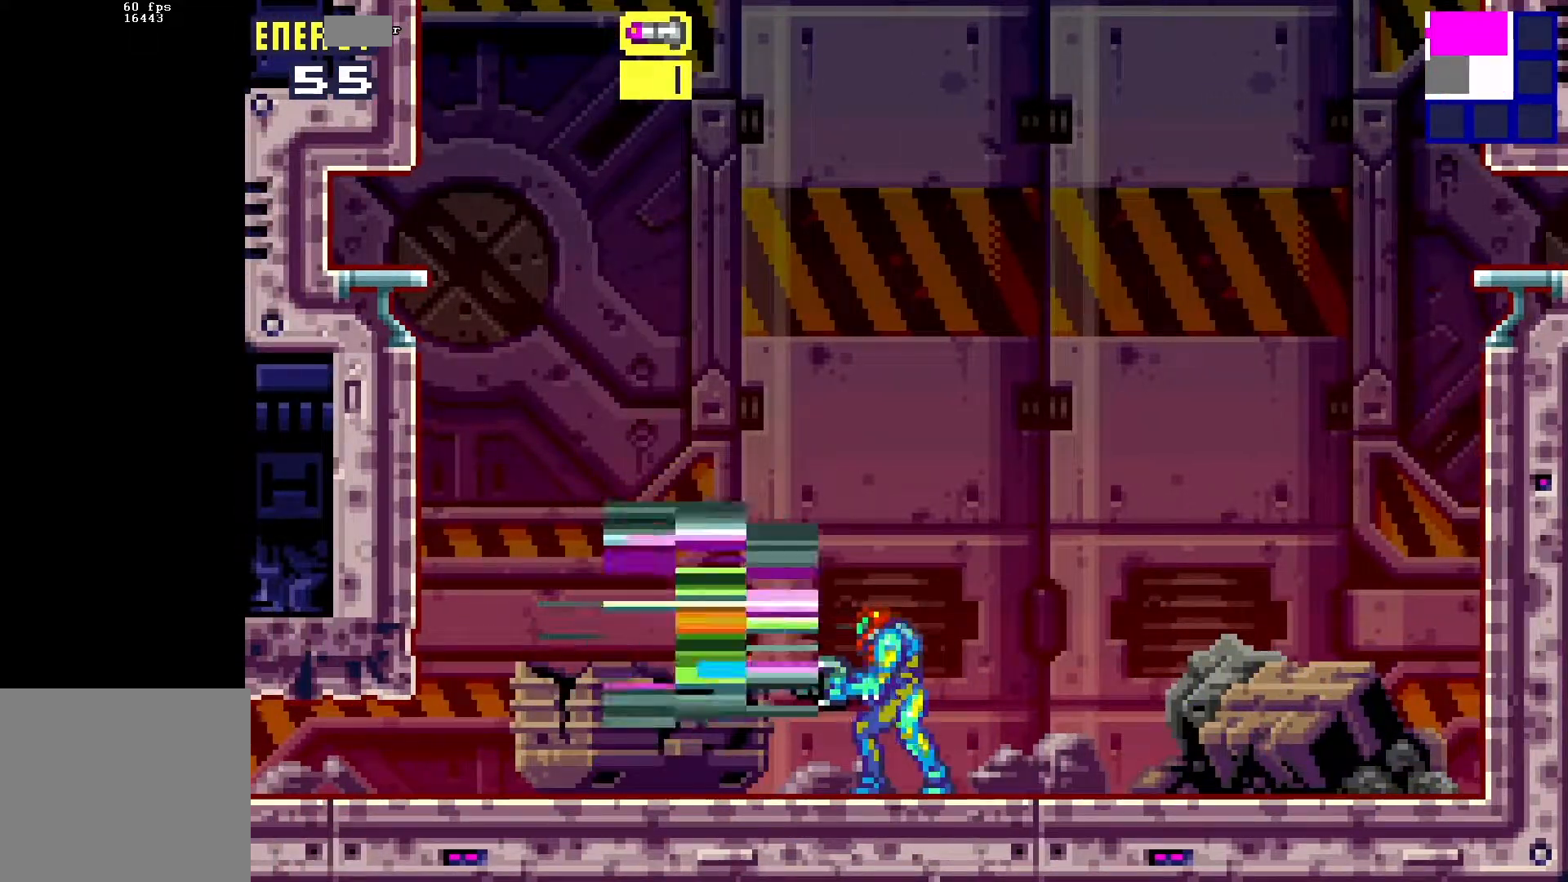
{"buttons": ["DPAD_RIGHT"], "events": [[33, "A", "down"], [183, "A", "up"], [250, "R1", "up"], [350, "DPAD_RIGHT", "down"], [450, "DPAD_RIGHT", "up"], [500, "DPAD_RIGHT", "down"]]}
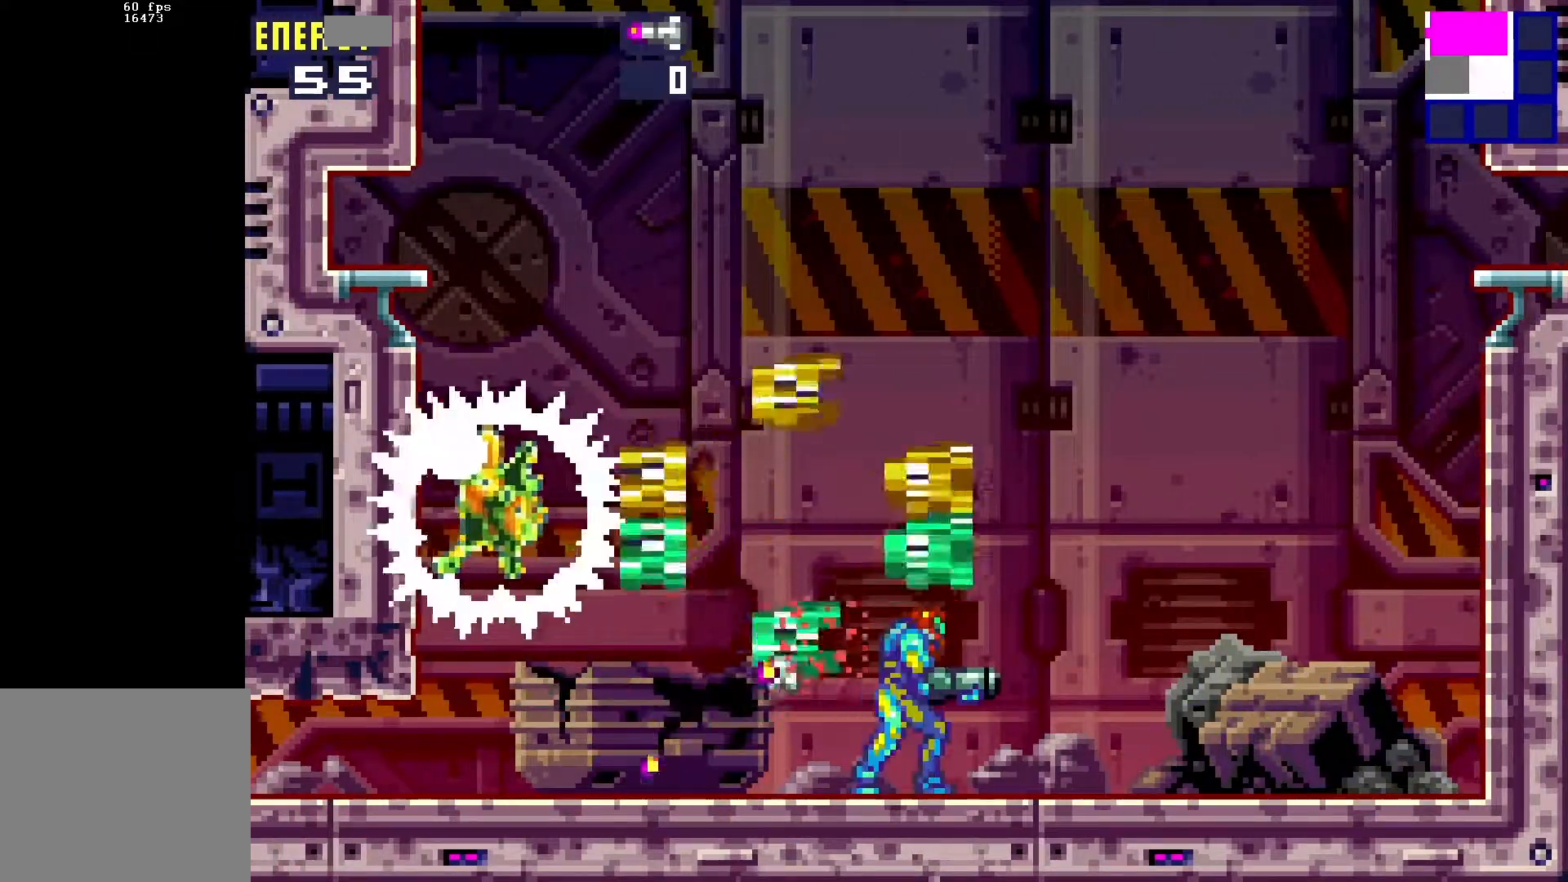
{"buttons": ["DPAD_RIGHT"], "events": []}
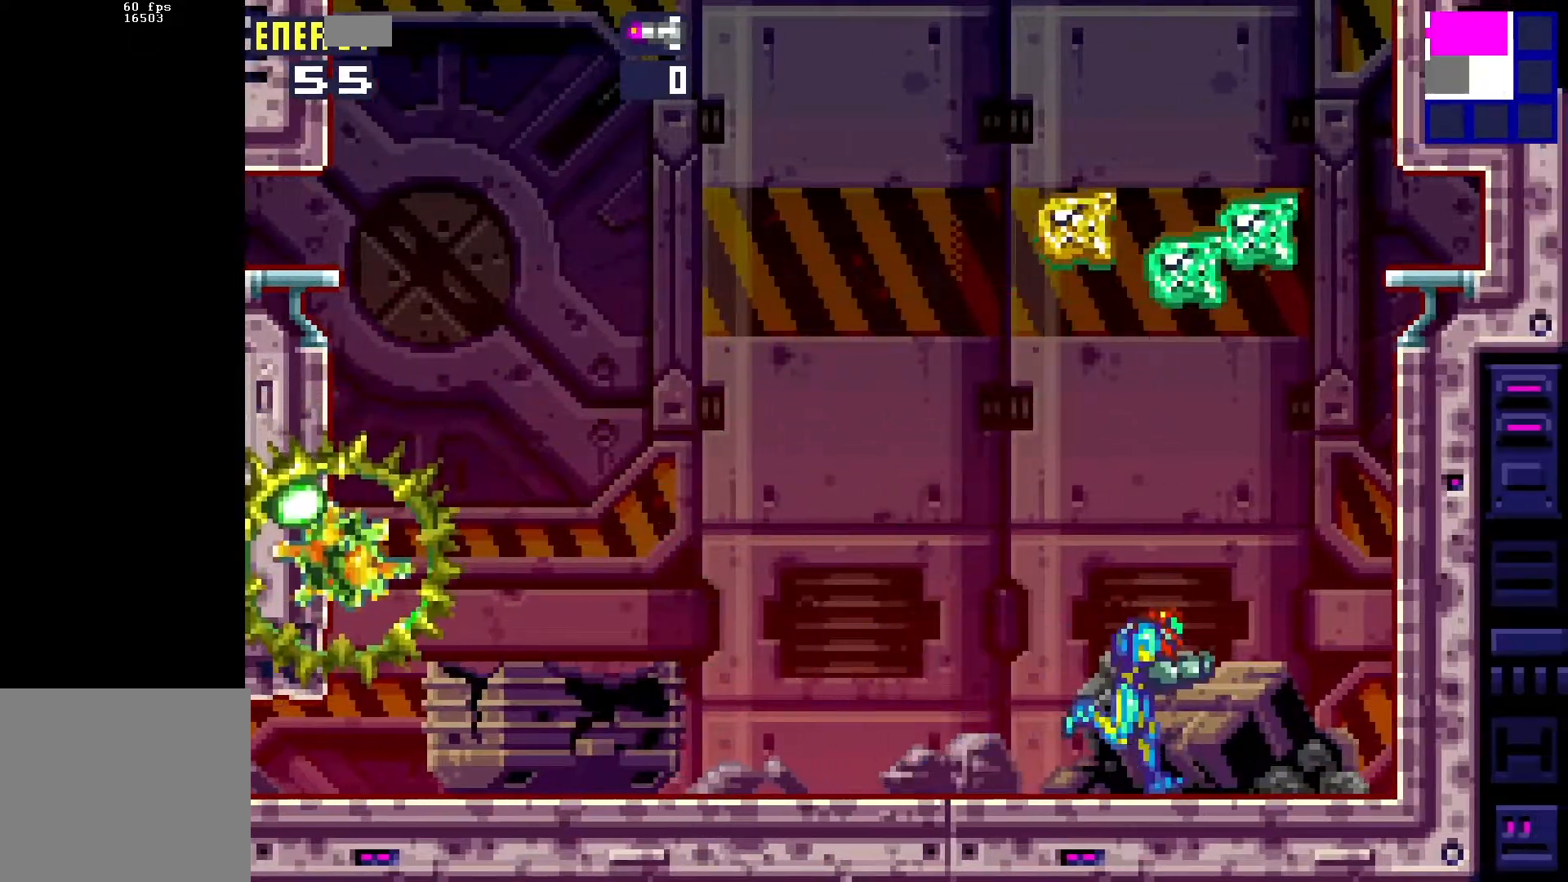
{"buttons": ["B", "DPAD_RIGHT"], "events": [[183, "DPAD_RIGHT", "up"], [383, "DPAD_RIGHT", "down"], [450, "B", "down"]]}
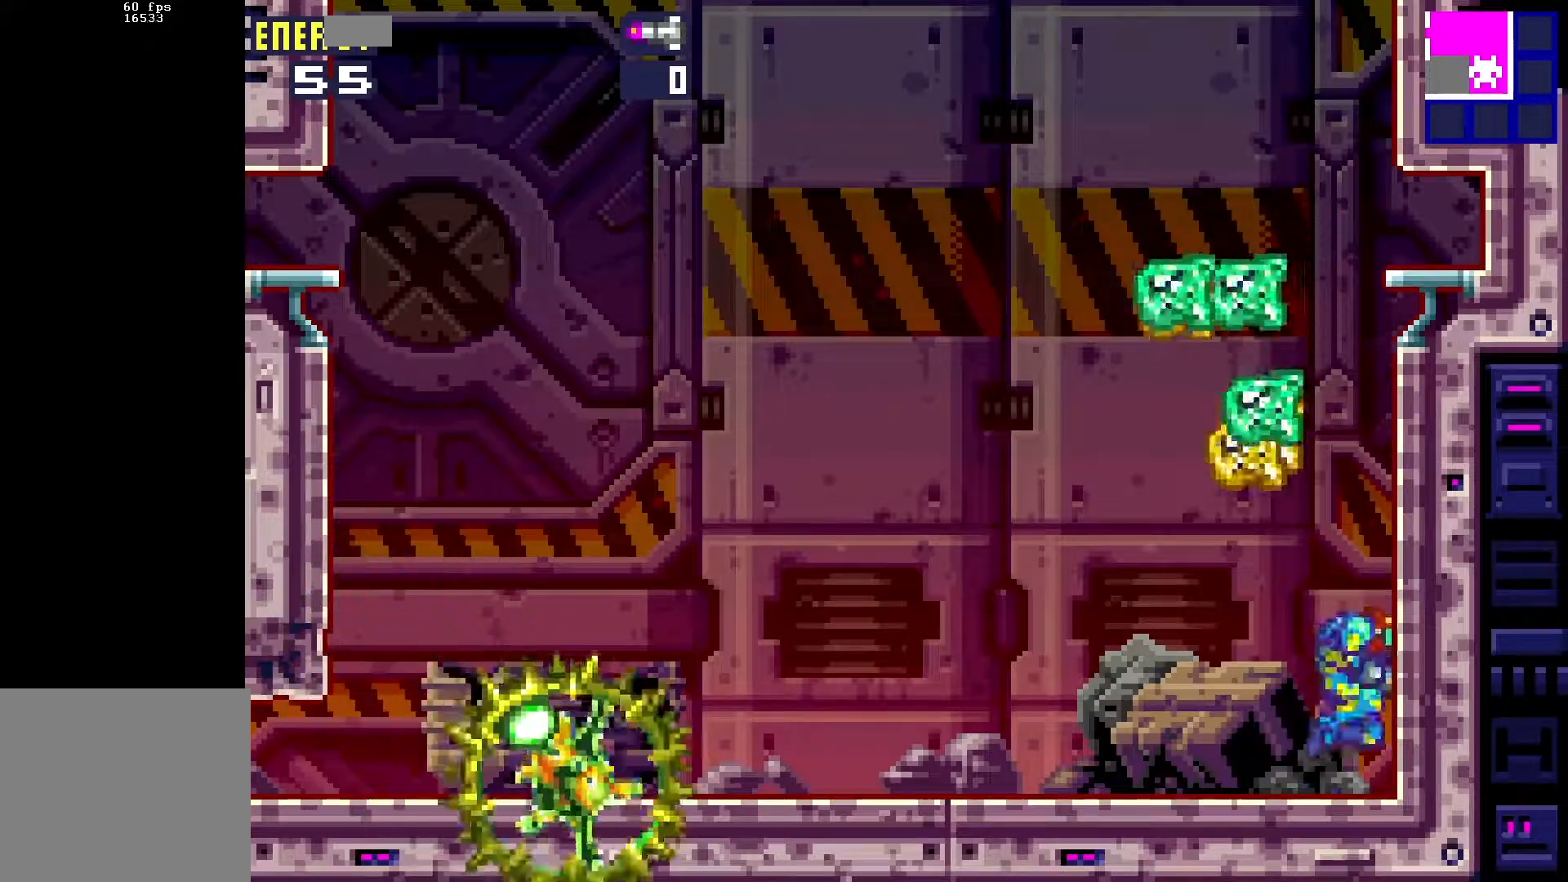
{"buttons": ["B", "DPAD_LEFT"], "events": [[250, "B", "up"], [317, "DPAD_RIGHT", "up"], [450, "DPAD_LEFT", "down"], [483, "B", "down"]]}
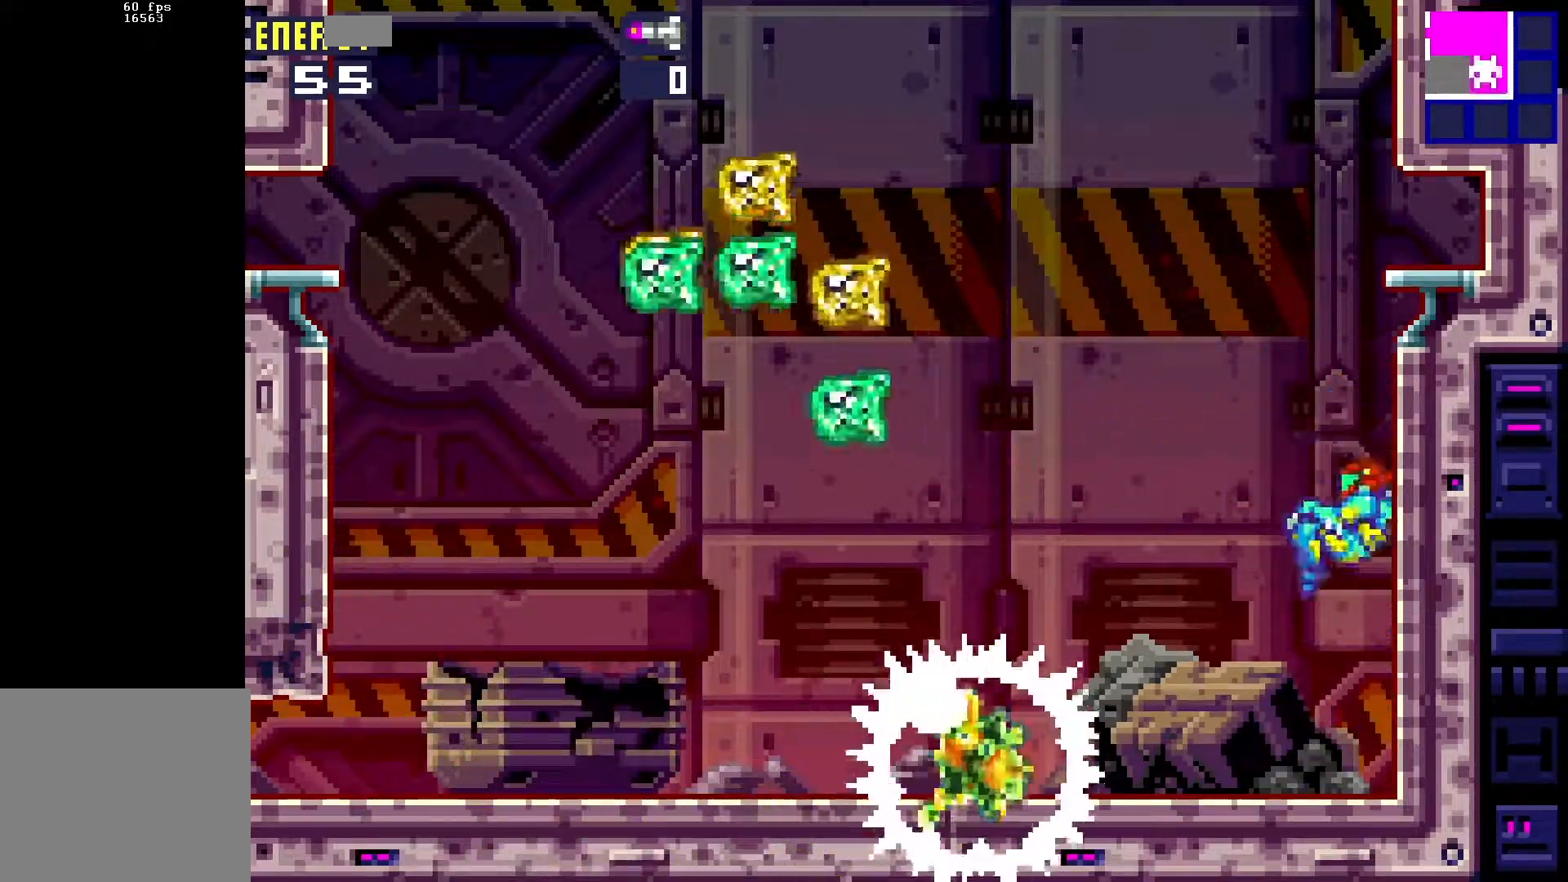
{"buttons": ["B", "DPAD_LEFT"], "events": []}
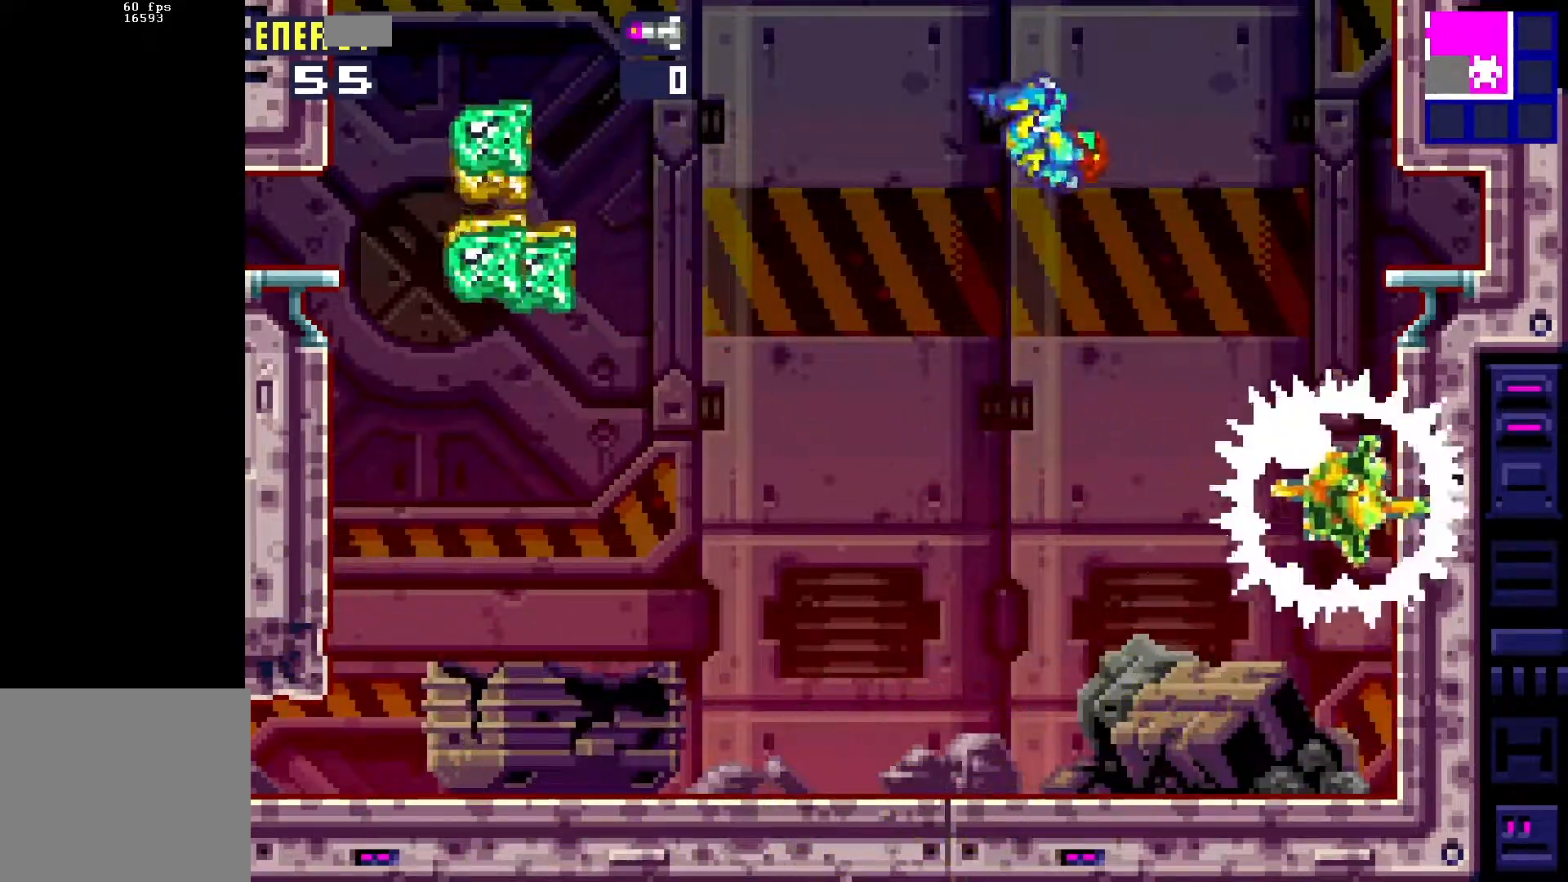
{"buttons": ["B", "DPAD_LEFT"], "events": [[67, "B", "up"], [167, "A", "down"], [233, "A", "up"], [233, "B", "down"], [300, "B", "up"], [350, "A", "down"], [417, "B", "down"], [433, "A", "up"]]}
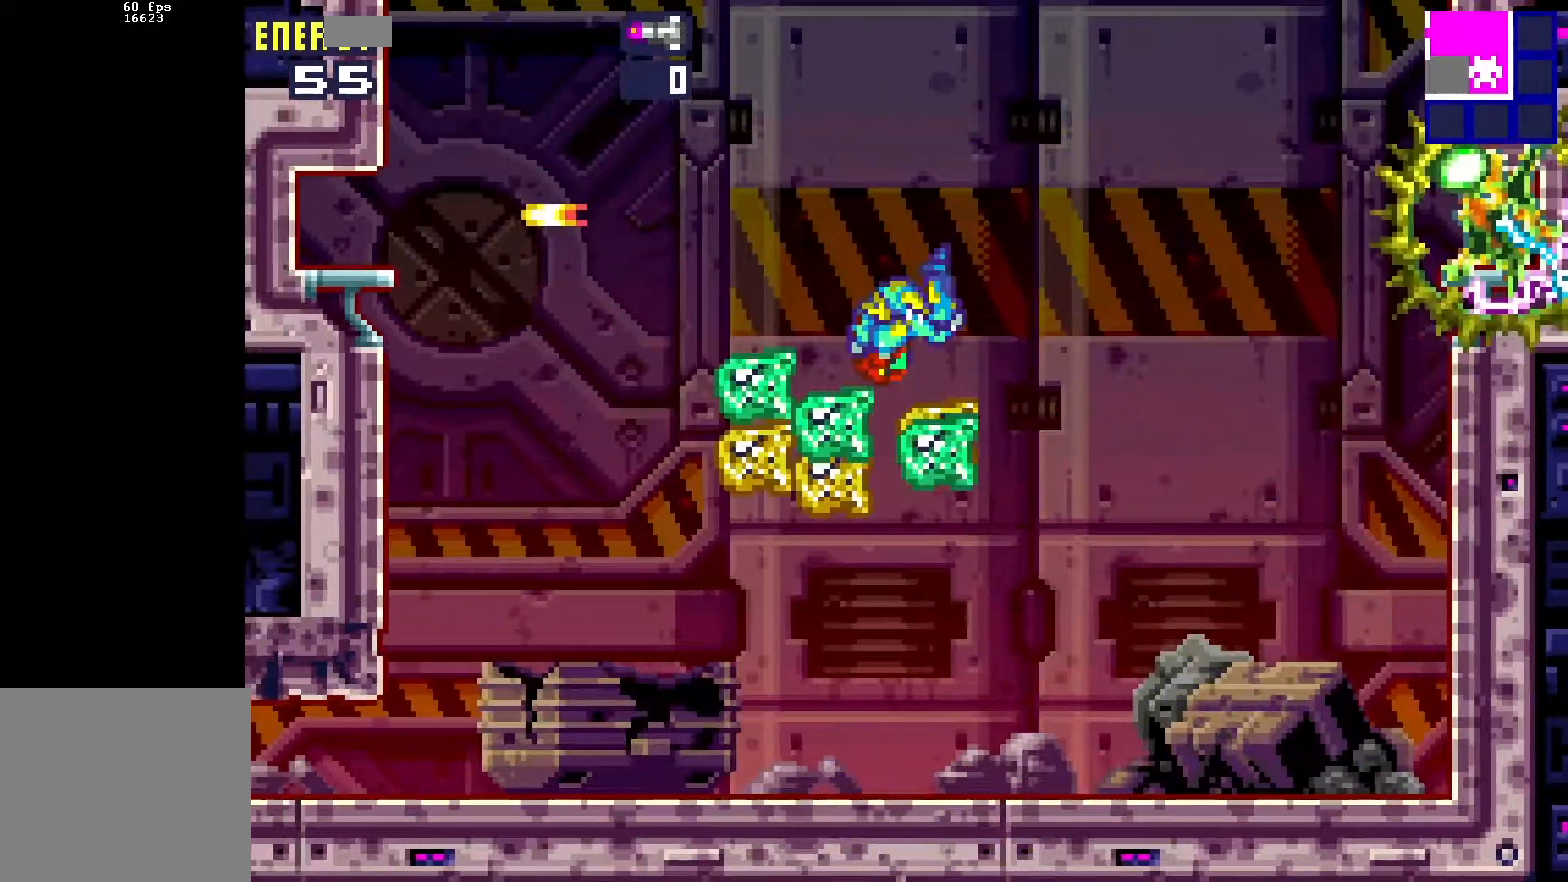
{"buttons": ["R1", "DPAD_UP"], "events": [[17, "B", "up"], [33, "R1", "down"], [83, "DPAD_LEFT", "up"], [150, "DPAD_RIGHT", "down"], [350, "DPAD_RIGHT", "up"], [450, "DPAD_UP", "down"]]}
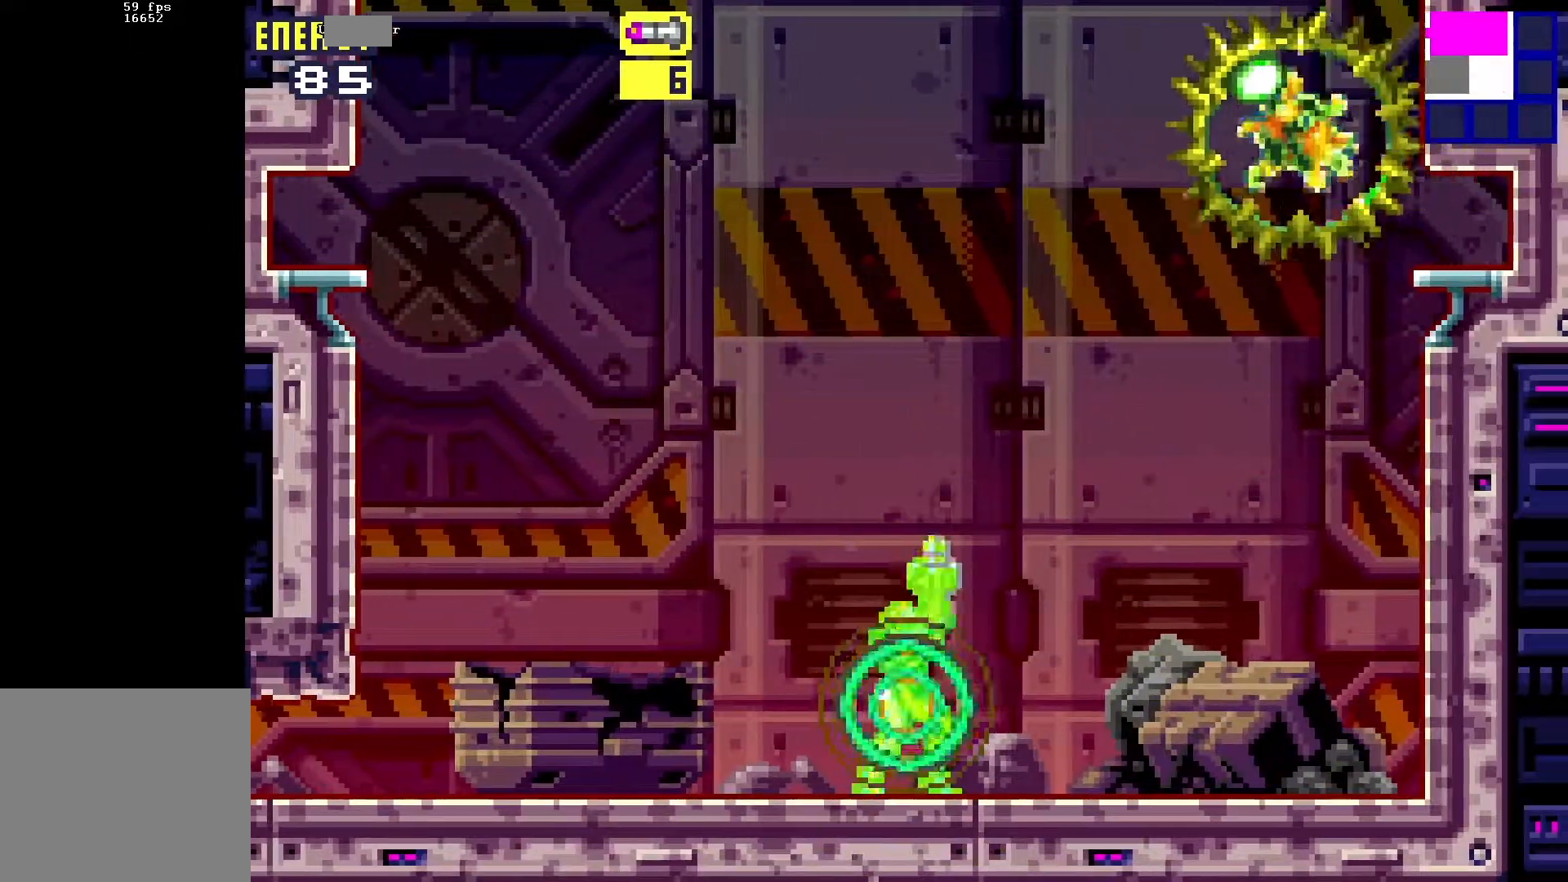
{"buttons": ["R1", "DPAD_UP"], "events": [[17, "A", "down"], [83, "A", "up"], [83, "B", "down"], [300, "A", "down"], [333, "B", "up"], [450, "A", "up"]]}
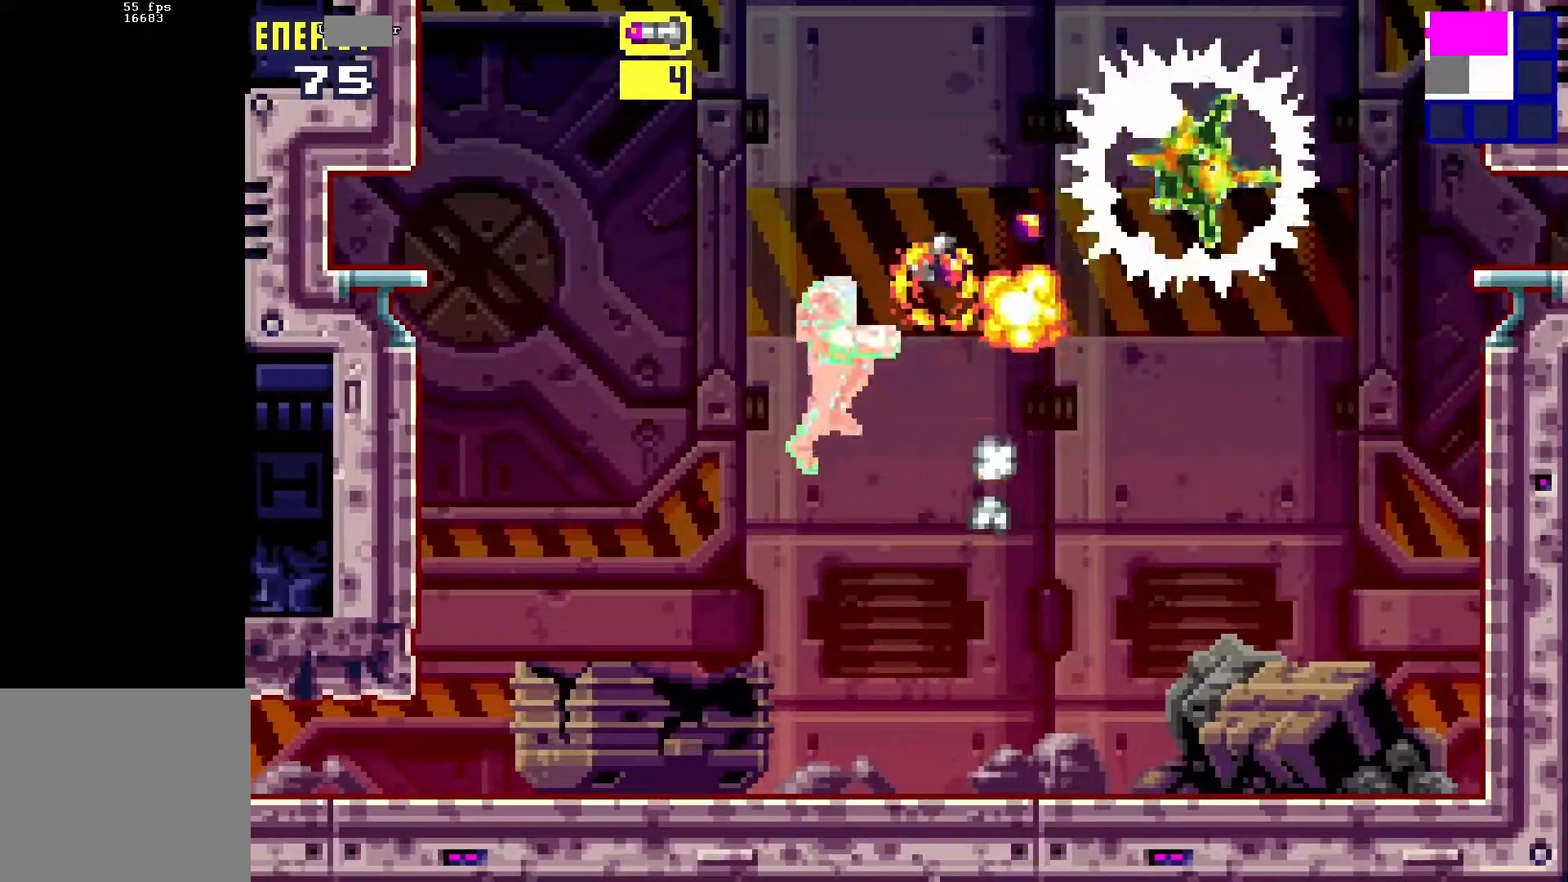
{"buttons": [], "events": [[300, "R1", "up"], [400, "DPAD_UP", "up"]]}
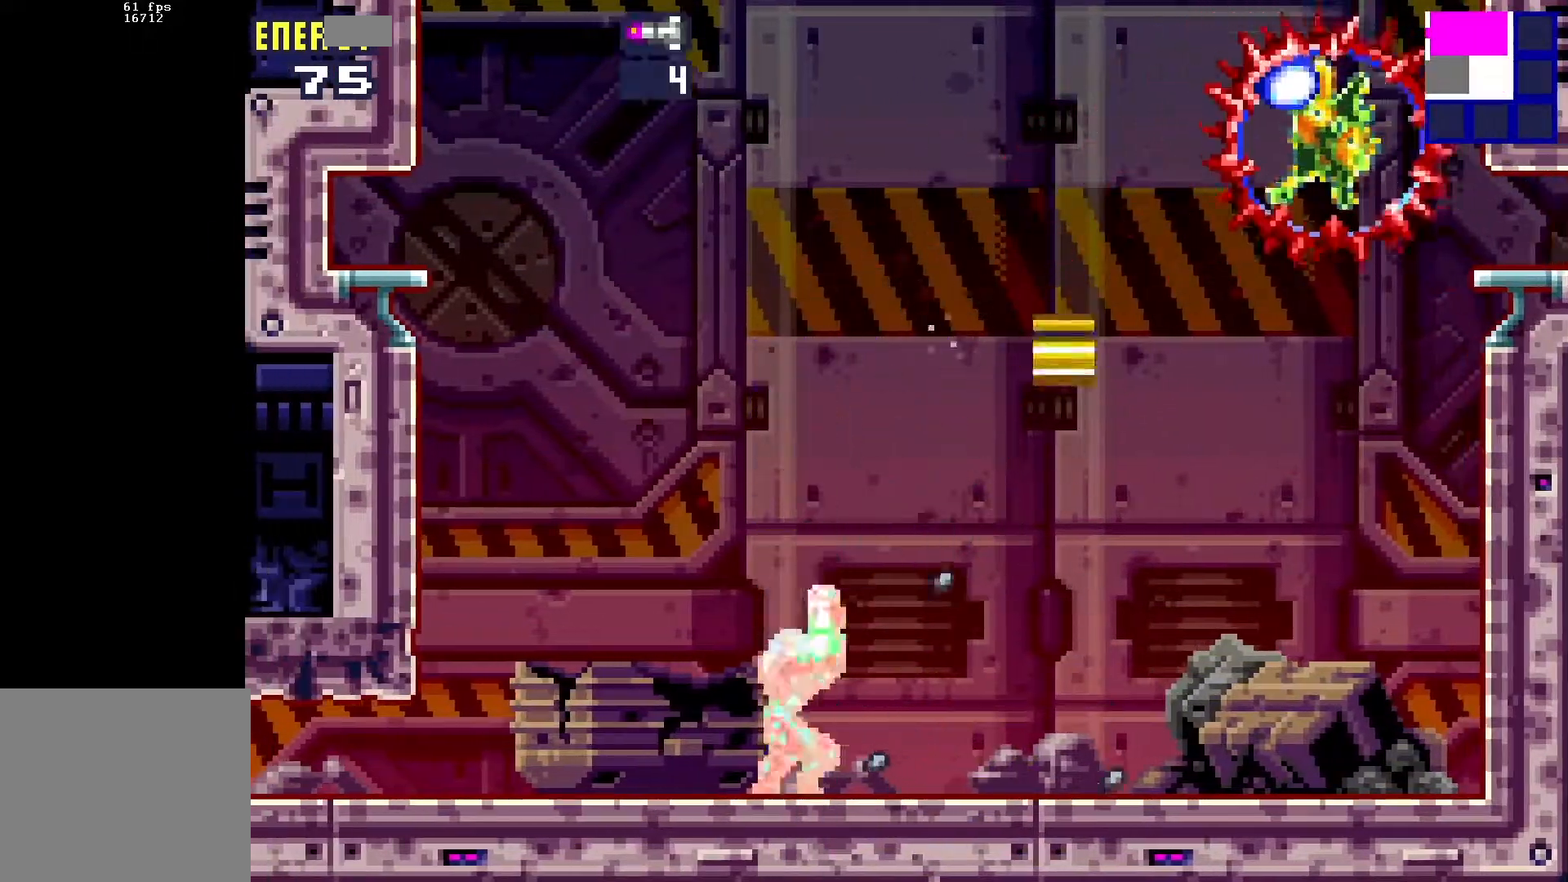
{"buttons": ["DPAD_LEFT"], "events": [[183, "DPAD_LEFT", "down"]]}
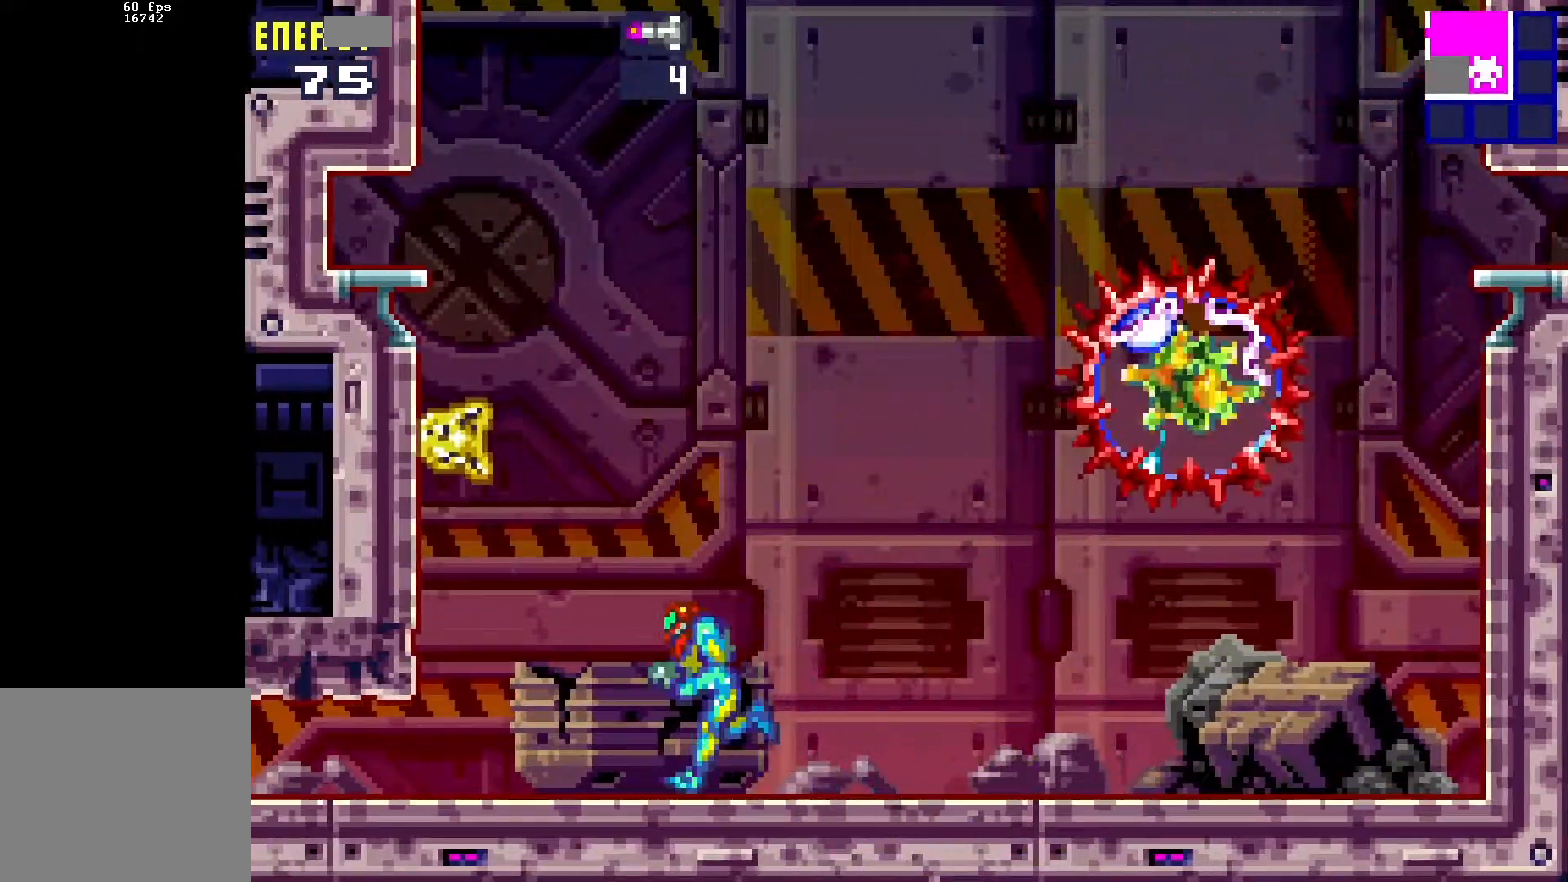
{"buttons": ["B", "DPAD_RIGHT"], "events": [[100, "B", "down"], [383, "B", "up"], [383, "DPAD_LEFT", "up"], [417, "DPAD_RIGHT", "down"], [483, "B", "down"]]}
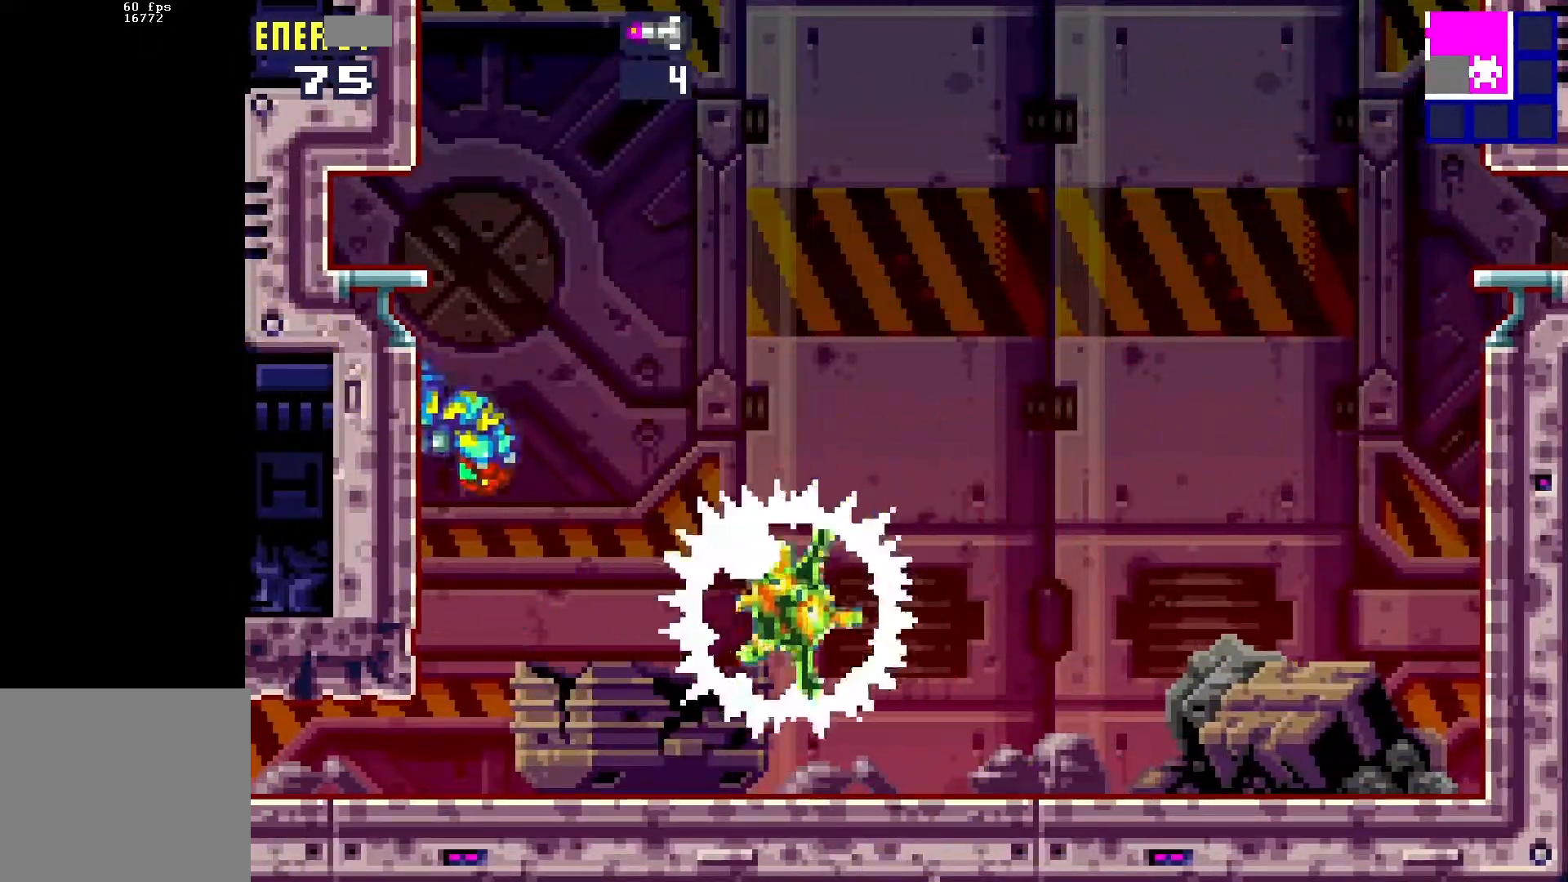
{"buttons": ["B", "DPAD_RIGHT"], "events": []}
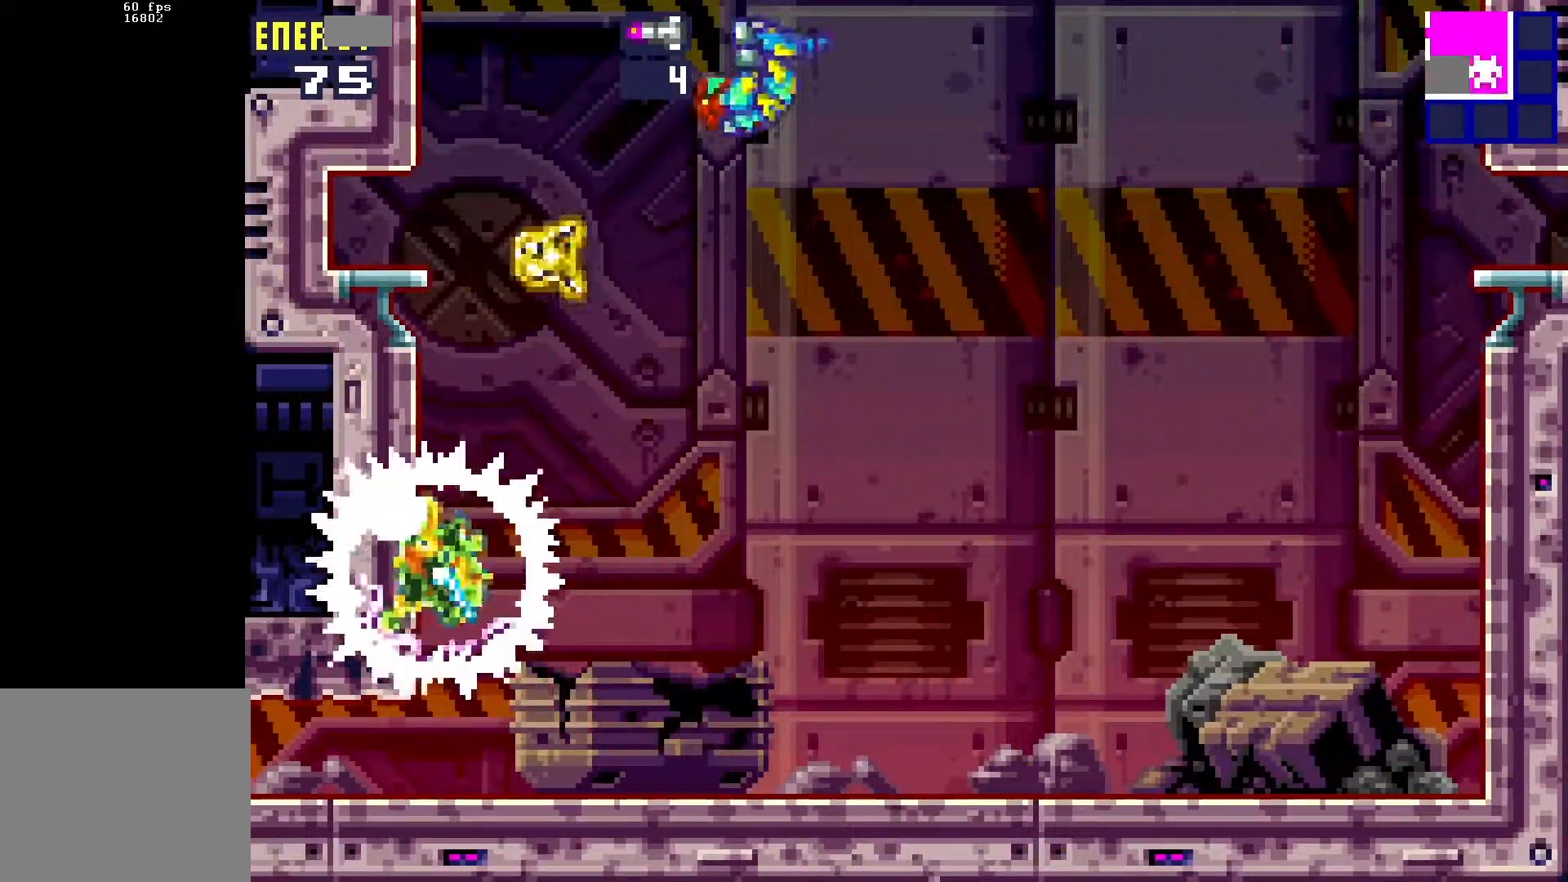
{"buttons": ["A", "DPAD_RIGHT"], "events": [[33, "B", "up"], [100, "A", "down"], [167, "A", "up"], [167, "B", "down"], [267, "B", "up"], [283, "A", "down"], [383, "A", "up"], [383, "B", "down"], [483, "B", "up"], [500, "A", "down"]]}
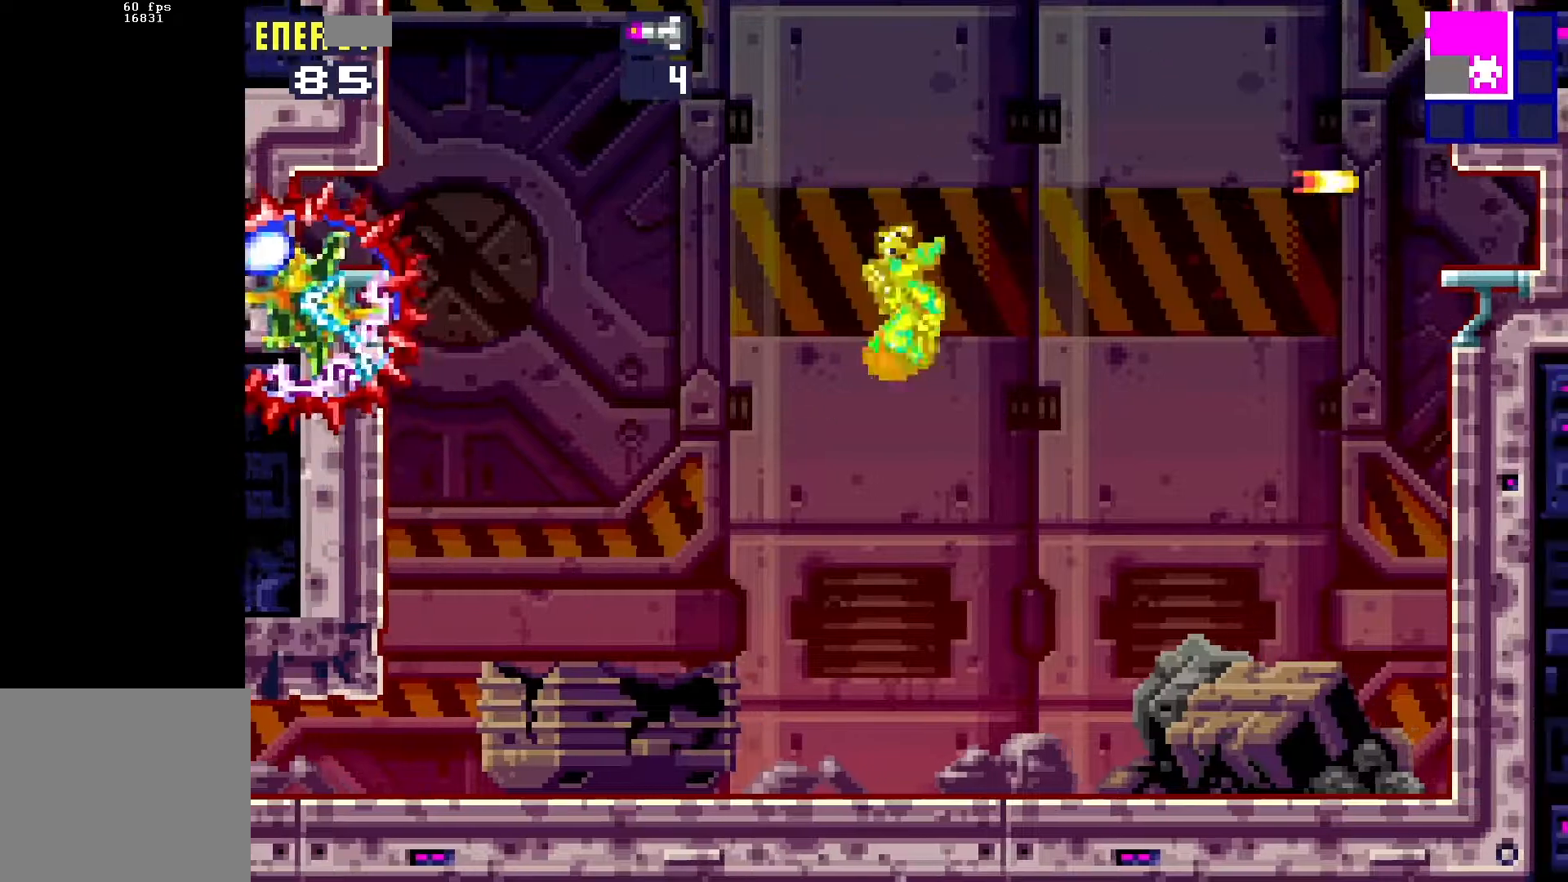
{"buttons": ["R1"], "events": [[50, "B", "down"], [67, "A", "up"], [150, "B", "up"], [200, "A", "down"], [250, "B", "down"], [267, "A", "up"], [283, "DPAD_RIGHT", "up"], [333, "DPAD_LEFT", "down"], [350, "B", "up"], [350, "R1", "down"], [483, "DPAD_LEFT", "up"]]}
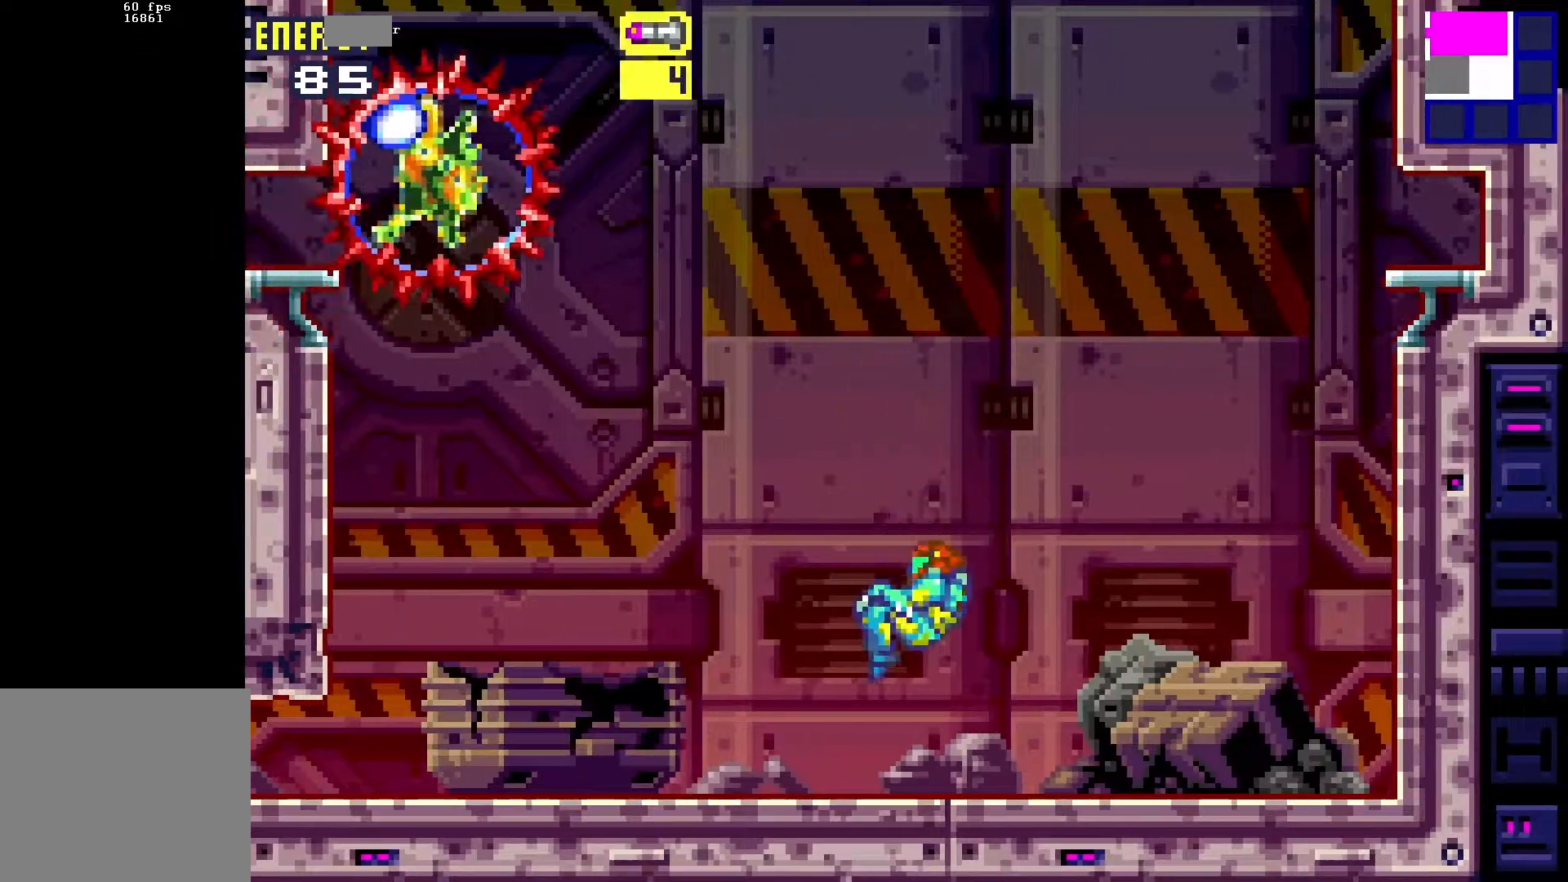
{"buttons": ["B", "R1", "DPAD_UP"], "events": [[50, "DPAD_UP", "down"], [233, "A", "down"], [317, "A", "up"], [317, "B", "down"]]}
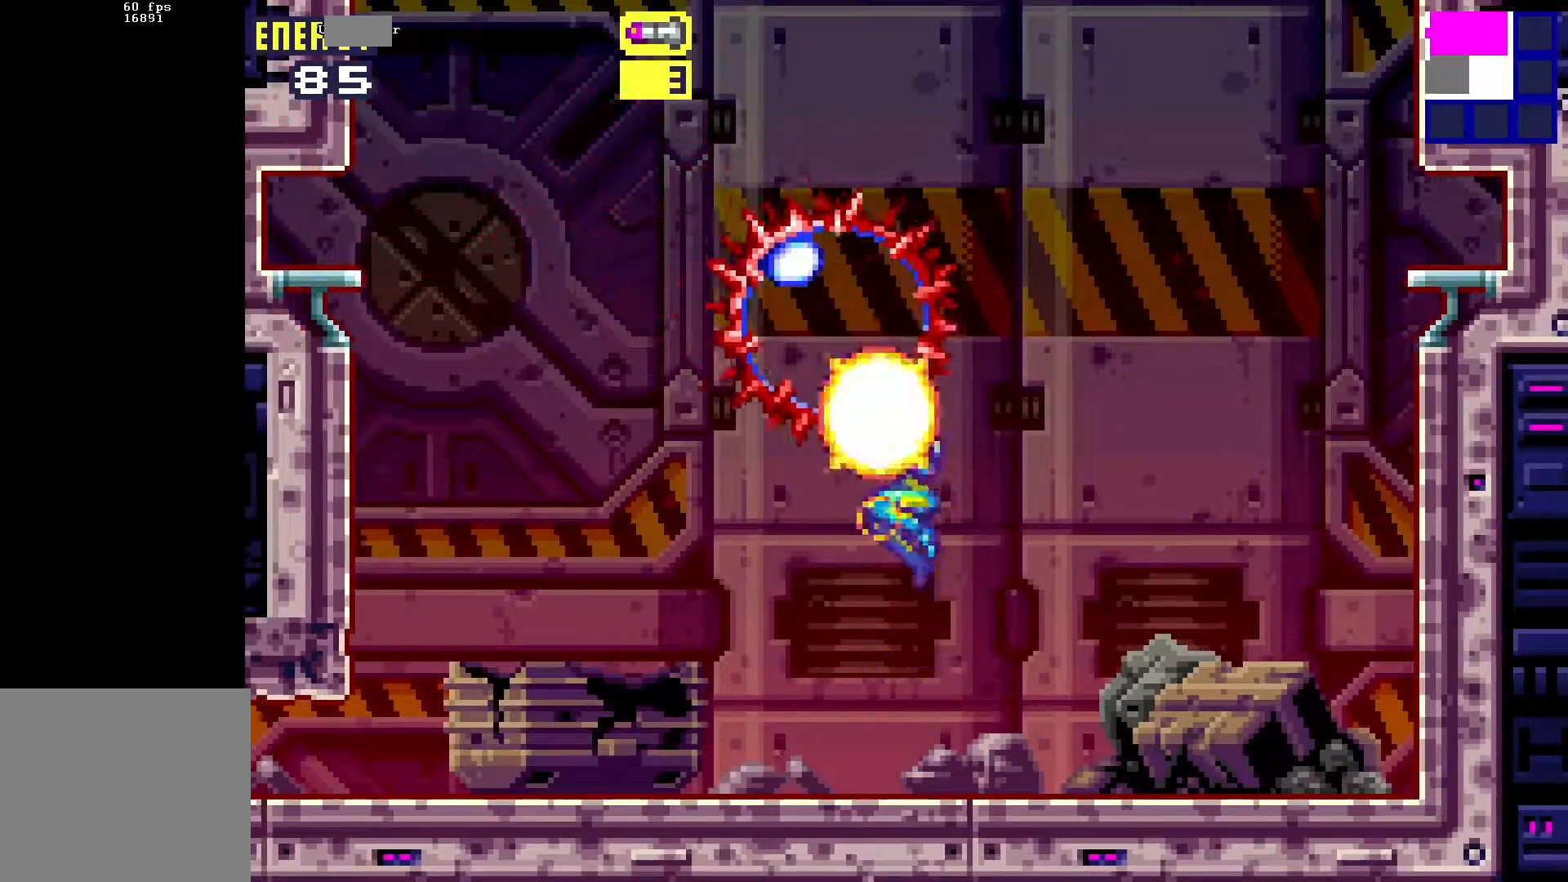
{"buttons": ["B", "DPAD_DOWN"], "events": [[17, "DPAD_UP", "up"], [167, "DPAD_DOWN", "down"], [367, "R1", "up"]]}